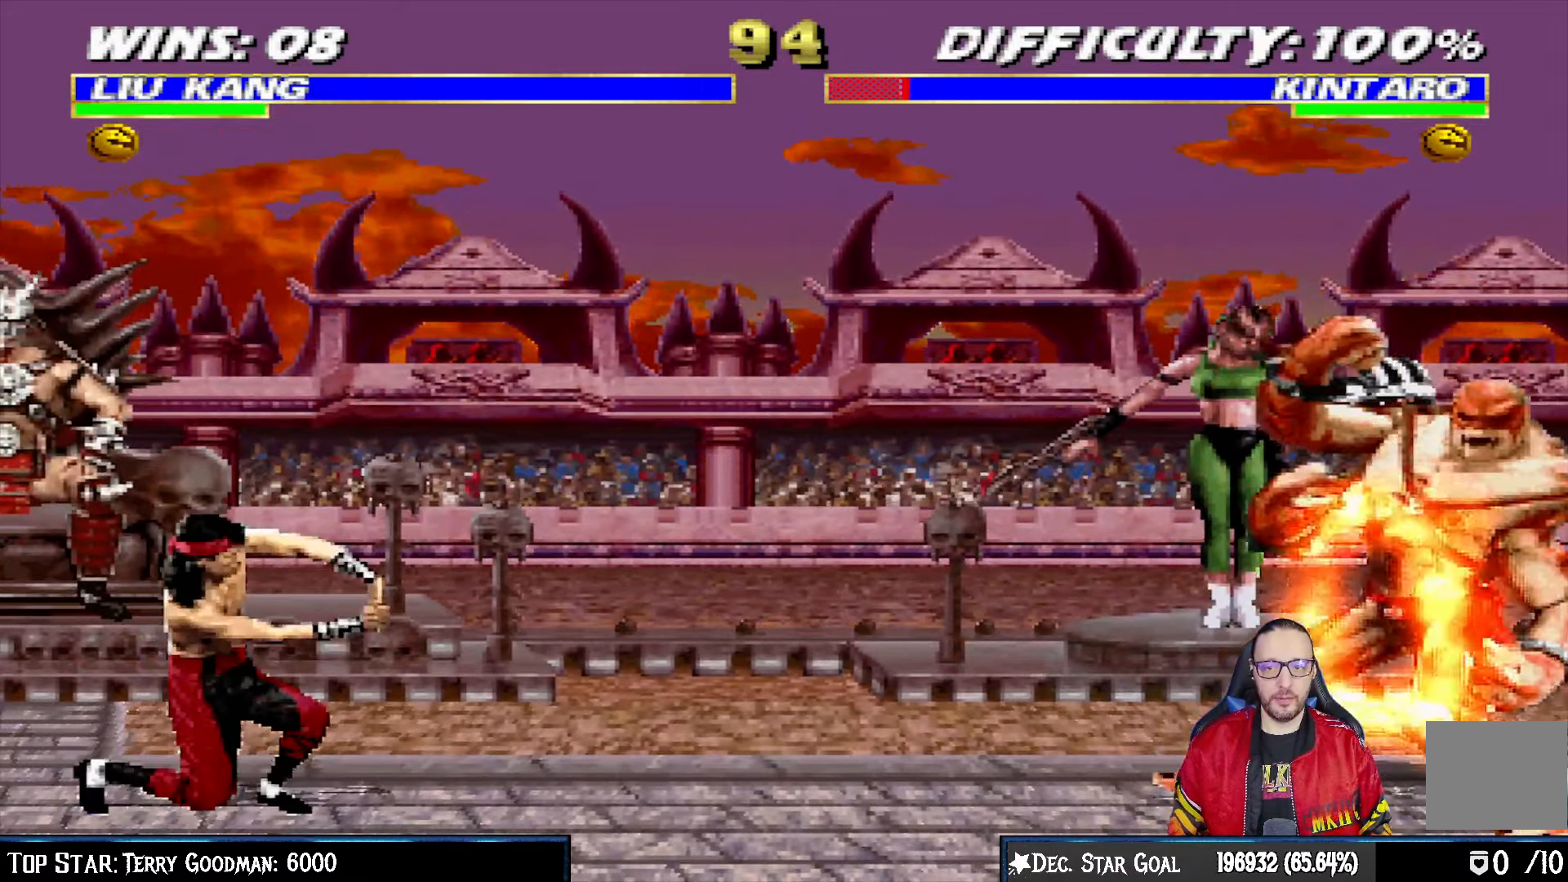
Gameplay with a controller (PlayStation layout); each line is a JSON object with the inputs held at the frame after it (dt_ms = milliseconds from this image to that frame). "events" lists button and stick changes between this image and that frame as [ms after this image, input, new state], when the widget could be followed in between.
{"dt_ms": 500, "buttons": ["L1", "DPAD_UP", "DPAD_RIGHT"], "left_stick": "center", "right_stick": "center", "events": [[283, "DPAD_RIGHT", "down"], [350, "L1", "down"], [433, "DPAD_UP", "down"]]}
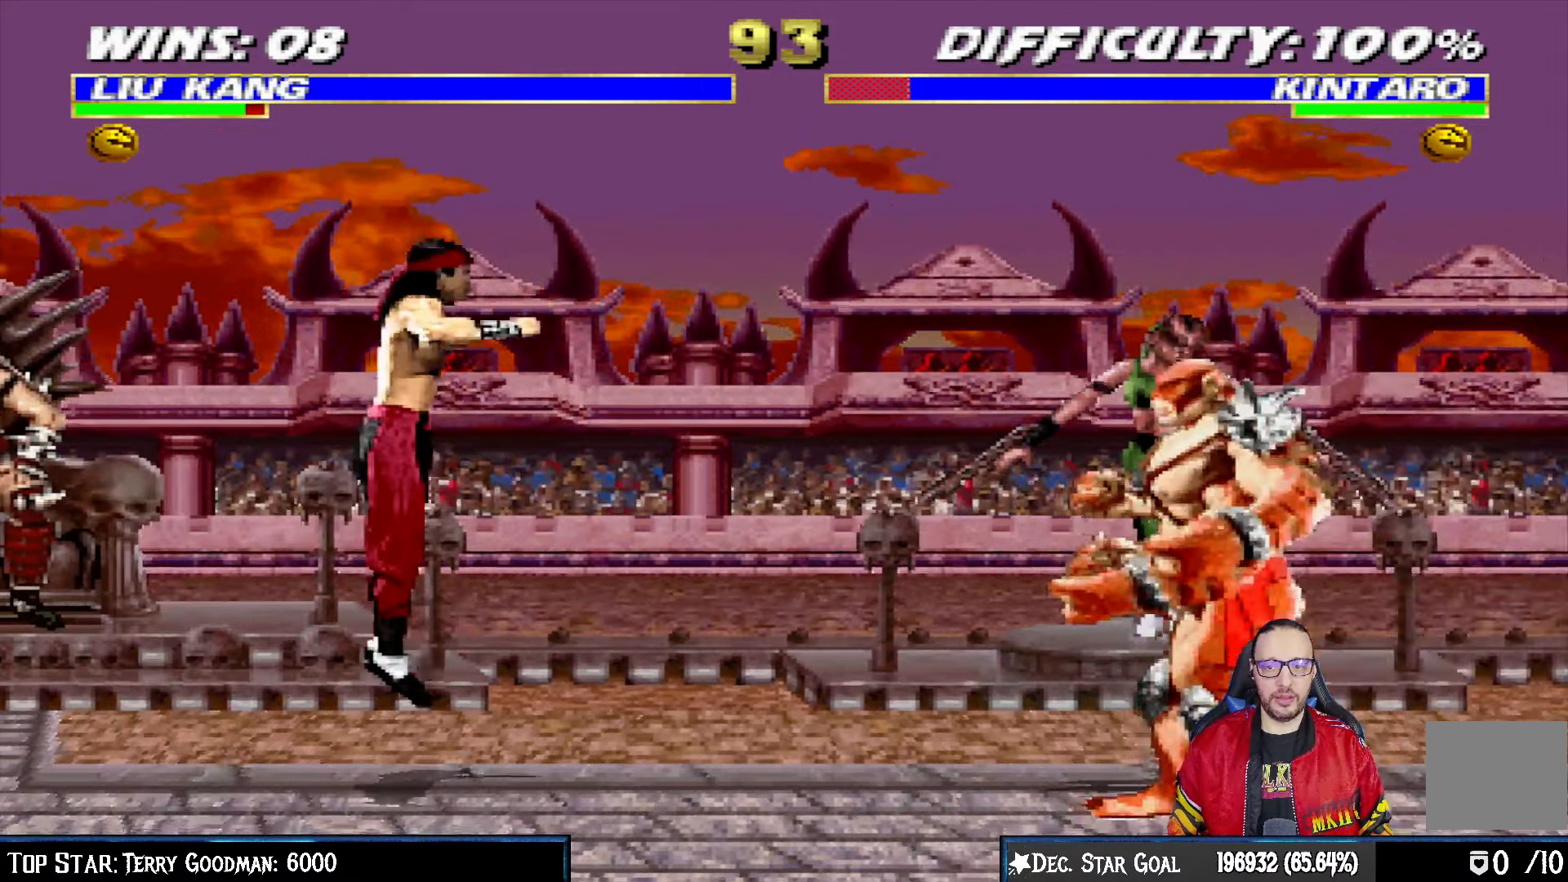
{"dt_ms": 500, "buttons": ["L1", "DPAD_LEFT"], "left_stick": "center", "right_stick": "center", "events": [[317, "SQUARE", "down"], [333, "DPAD_RIGHT", "up"], [333, "DPAD_UP", "up"], [417, "SQUARE", "up"], [500, "DPAD_LEFT", "down"]]}
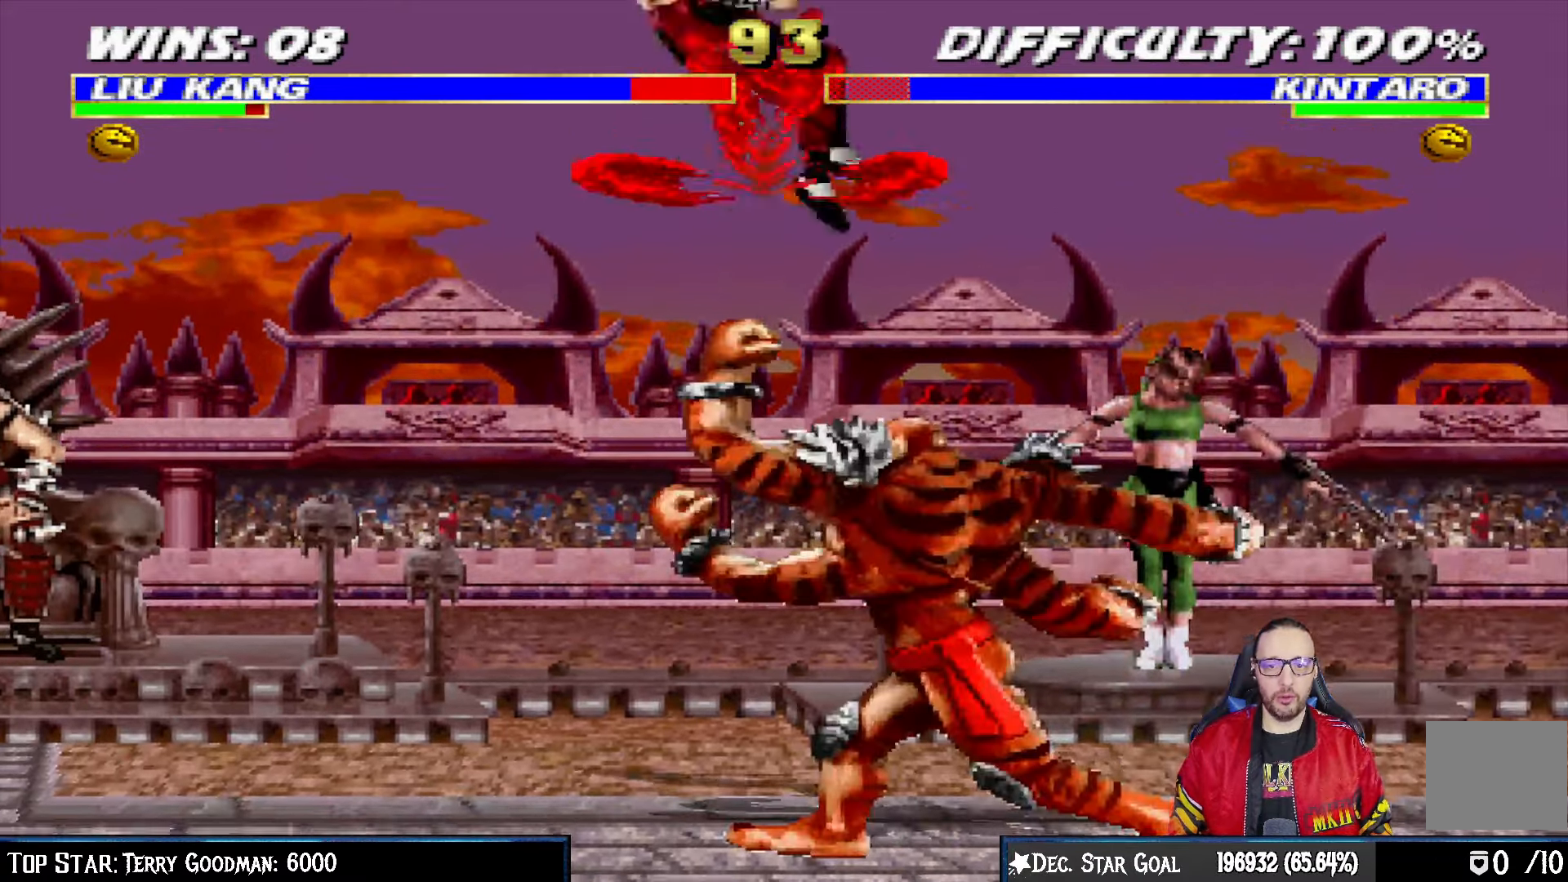
{"dt_ms": 500, "buttons": ["L1", "R1", "DPAD_DOWN"], "left_stick": "center", "right_stick": "center", "events": [[17, "SQUARE", "down"], [83, "SQUARE", "up"], [167, "SQUARE", "down"], [200, "DPAD_LEFT", "up"], [217, "L1", "up"], [217, "SQUARE", "up"], [250, "DPAD_DOWN", "down"], [283, "DPAD_LEFT", "down"], [283, "L1", "down"], [317, "R1", "down"], [433, "DPAD_LEFT", "up"]]}
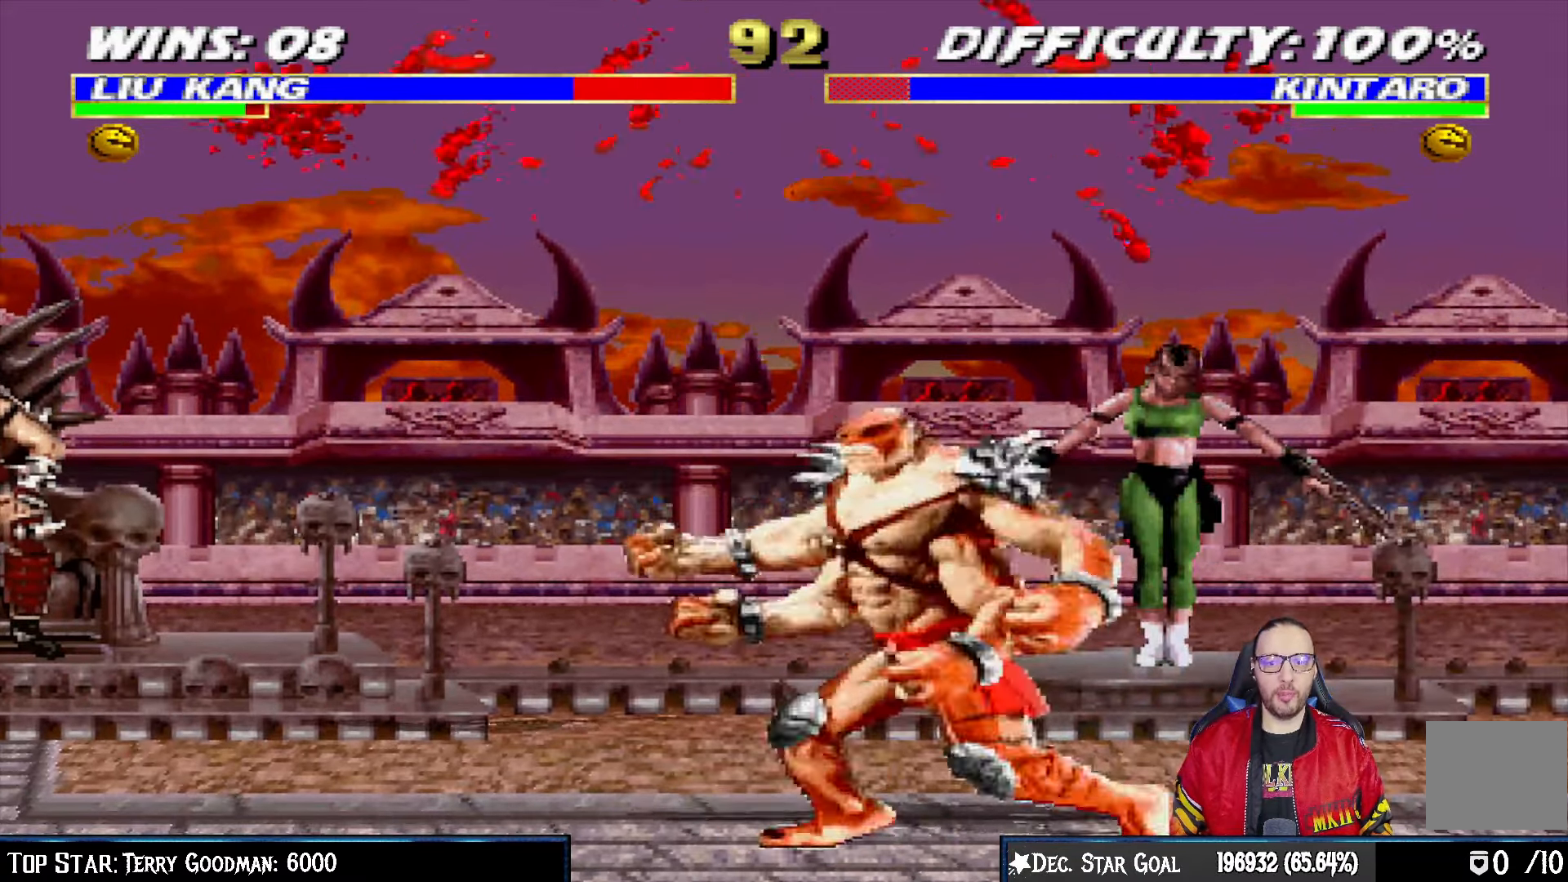
{"dt_ms": 500, "buttons": [], "left_stick": "center", "right_stick": "center", "events": [[83, "DPAD_LEFT", "down"], [267, "R1", "up"], [400, "DPAD_LEFT", "up"], [433, "DPAD_DOWN", "up"], [467, "L1", "up"]]}
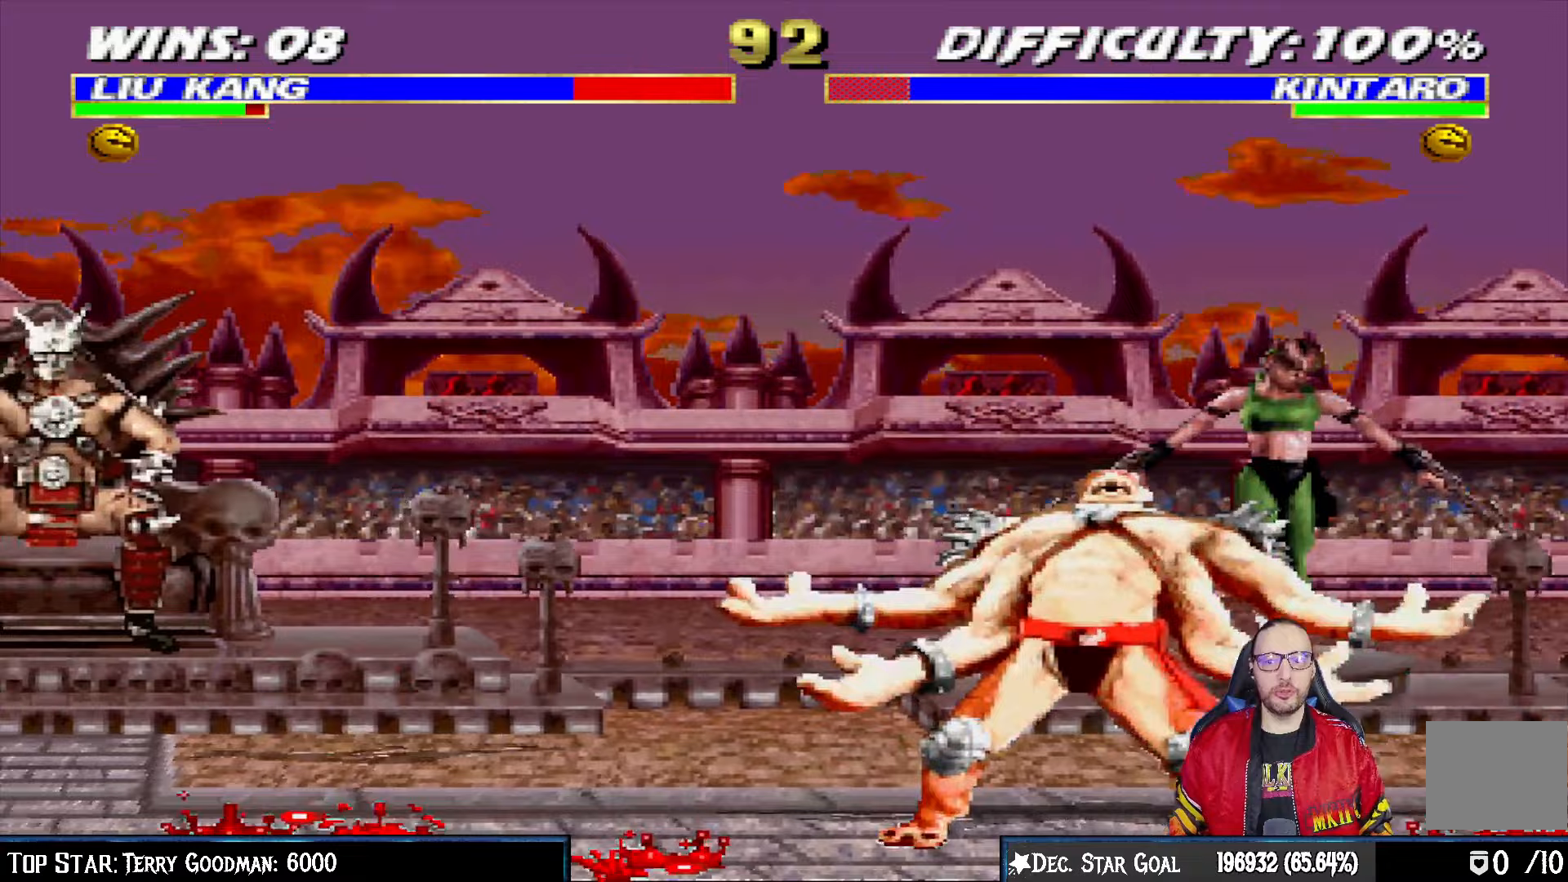
{"dt_ms": 500, "buttons": [], "left_stick": "center", "right_stick": "center", "events": []}
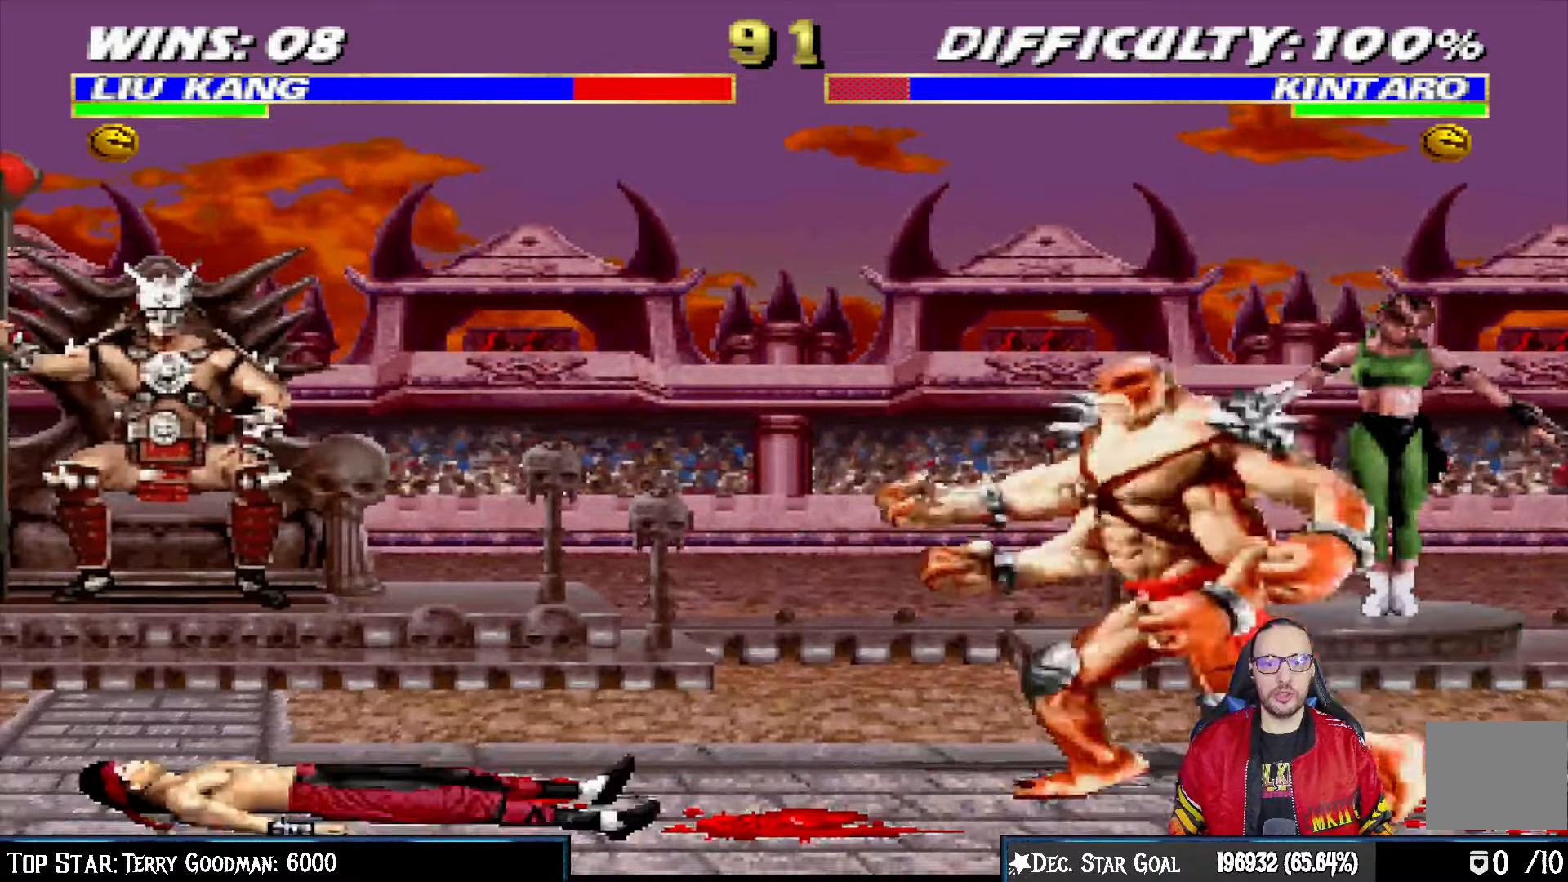
{"dt_ms": 500, "buttons": ["TRIANGLE"], "left_stick": "center", "right_stick": "center", "events": [[117, "L1", "down"], [133, "DPAD_LEFT", "down"], [133, "DPAD_UP", "down"], [317, "TRIANGLE", "down"], [333, "DPAD_LEFT", "up"], [367, "DPAD_UP", "up"], [400, "L1", "up"], [400, "TRIANGLE", "up"], [467, "TRIANGLE", "down"]]}
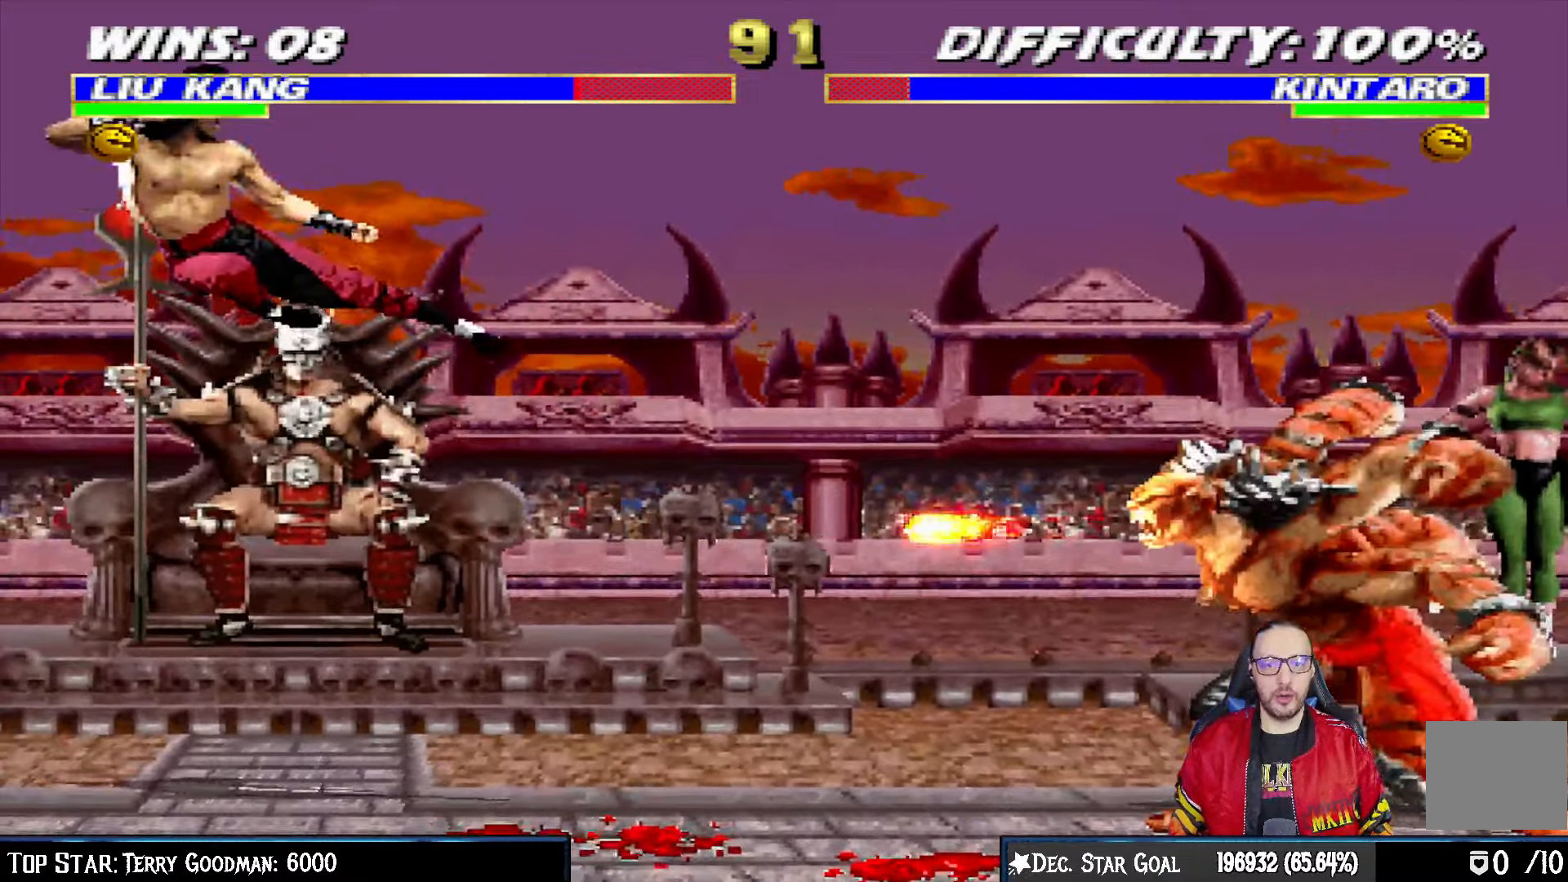
{"dt_ms": 1000, "buttons": [], "left_stick": "center", "right_stick": "center"}
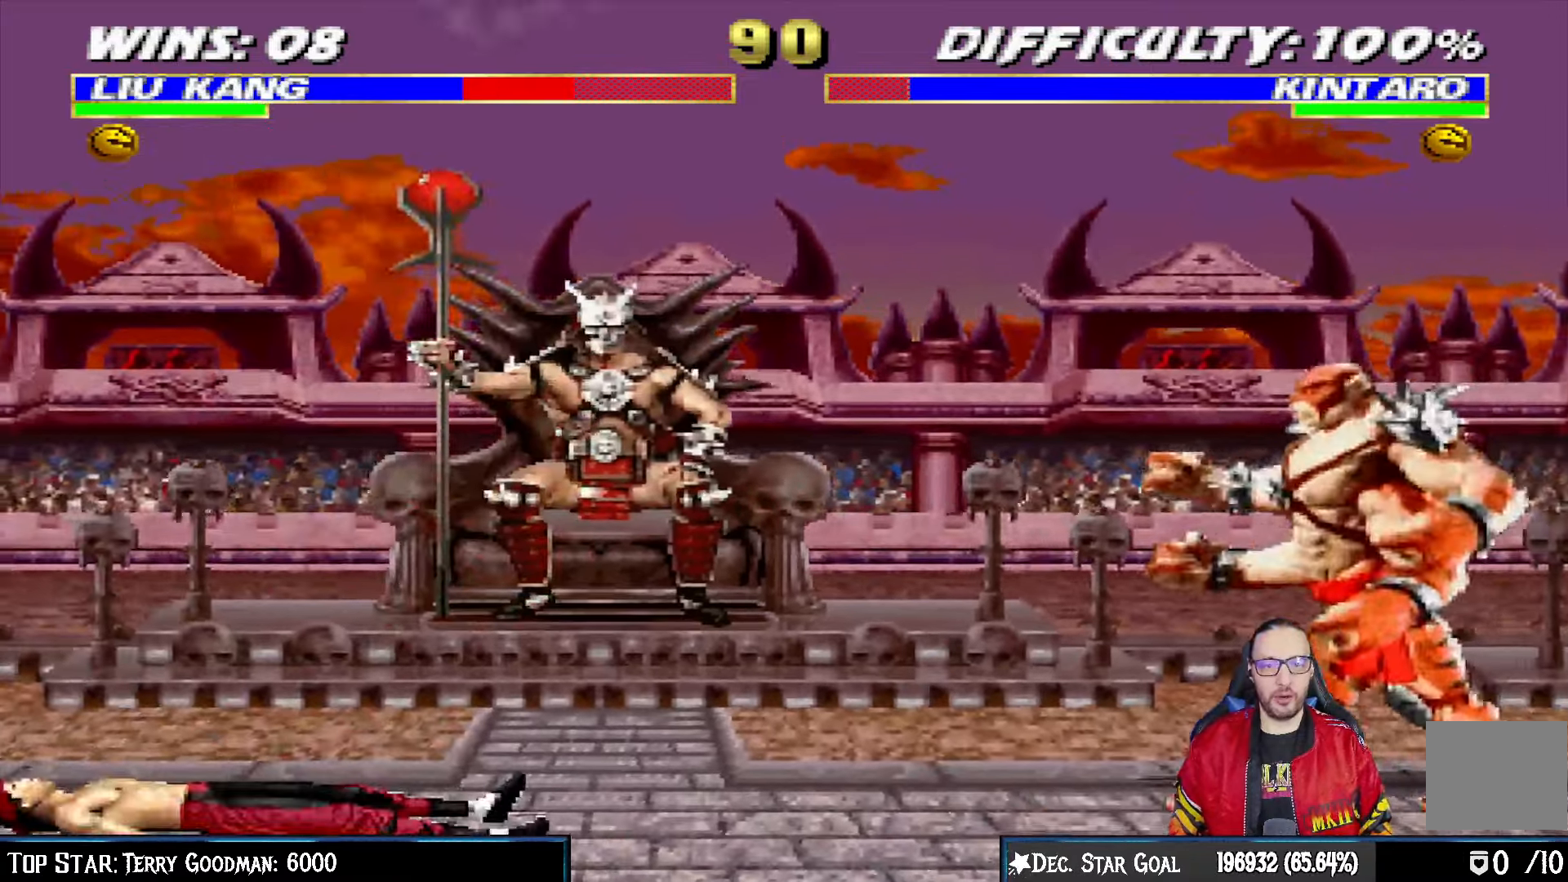
{"dt_ms": 500, "buttons": ["L1", "DPAD_UP", "DPAD_RIGHT"], "left_stick": "center", "right_stick": "center", "events": [[350, "DPAD_RIGHT", "down"], [383, "L1", "down"], [467, "DPAD_UP", "down"]]}
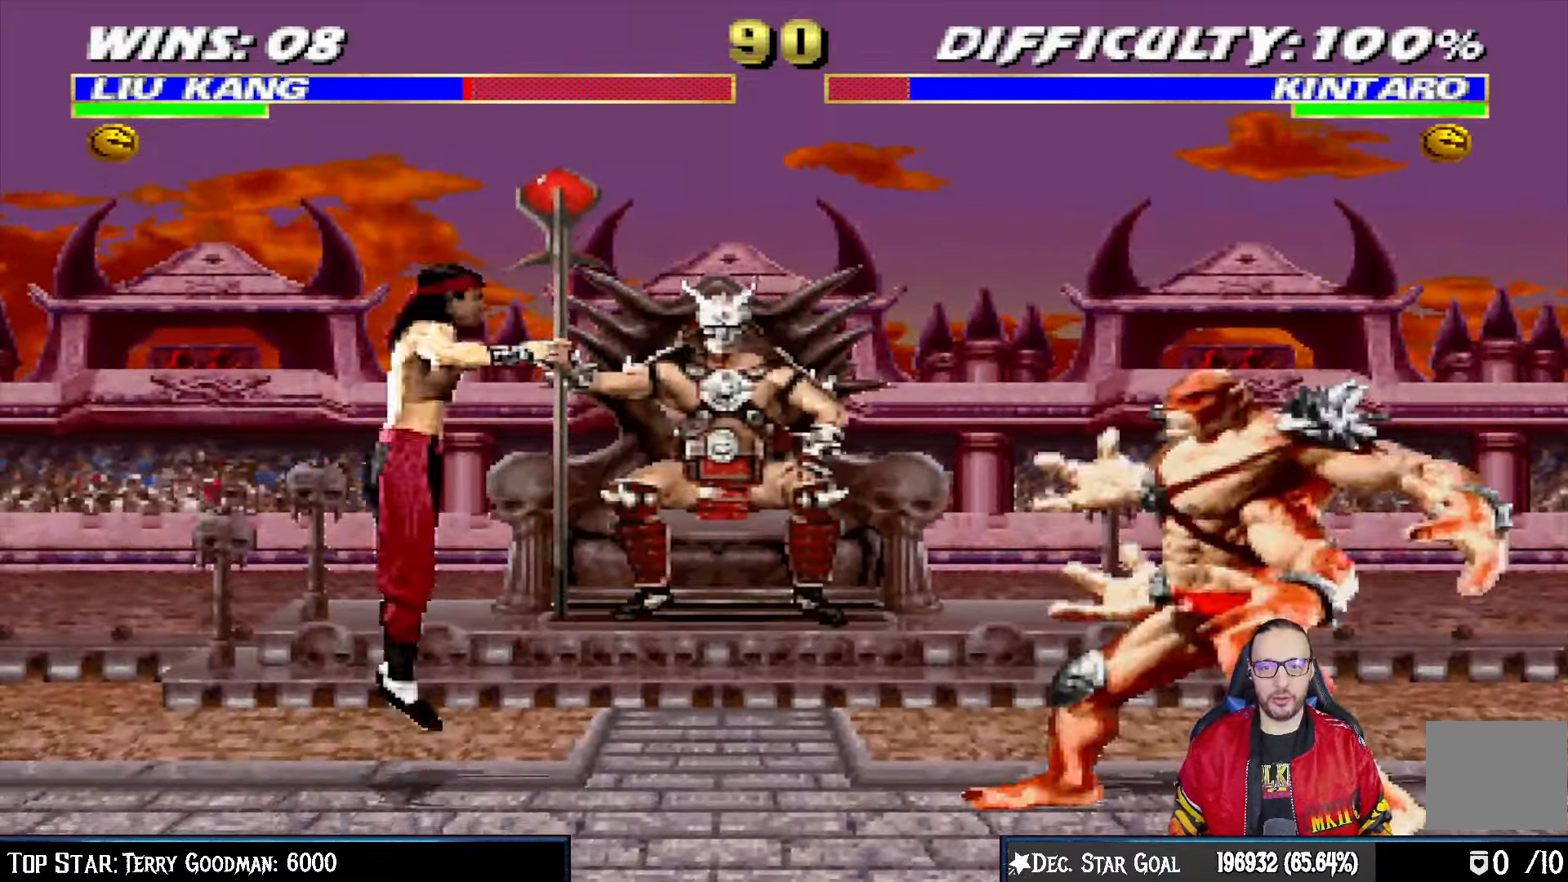
{"dt_ms": 500, "buttons": ["L1", "DPAD_LEFT"], "left_stick": "center", "right_stick": "center", "events": [[333, "DPAD_UP", "up"], [367, "DPAD_RIGHT", "up"], [383, "SQUARE", "down"], [500, "DPAD_LEFT", "down"], [500, "SQUARE", "up"]]}
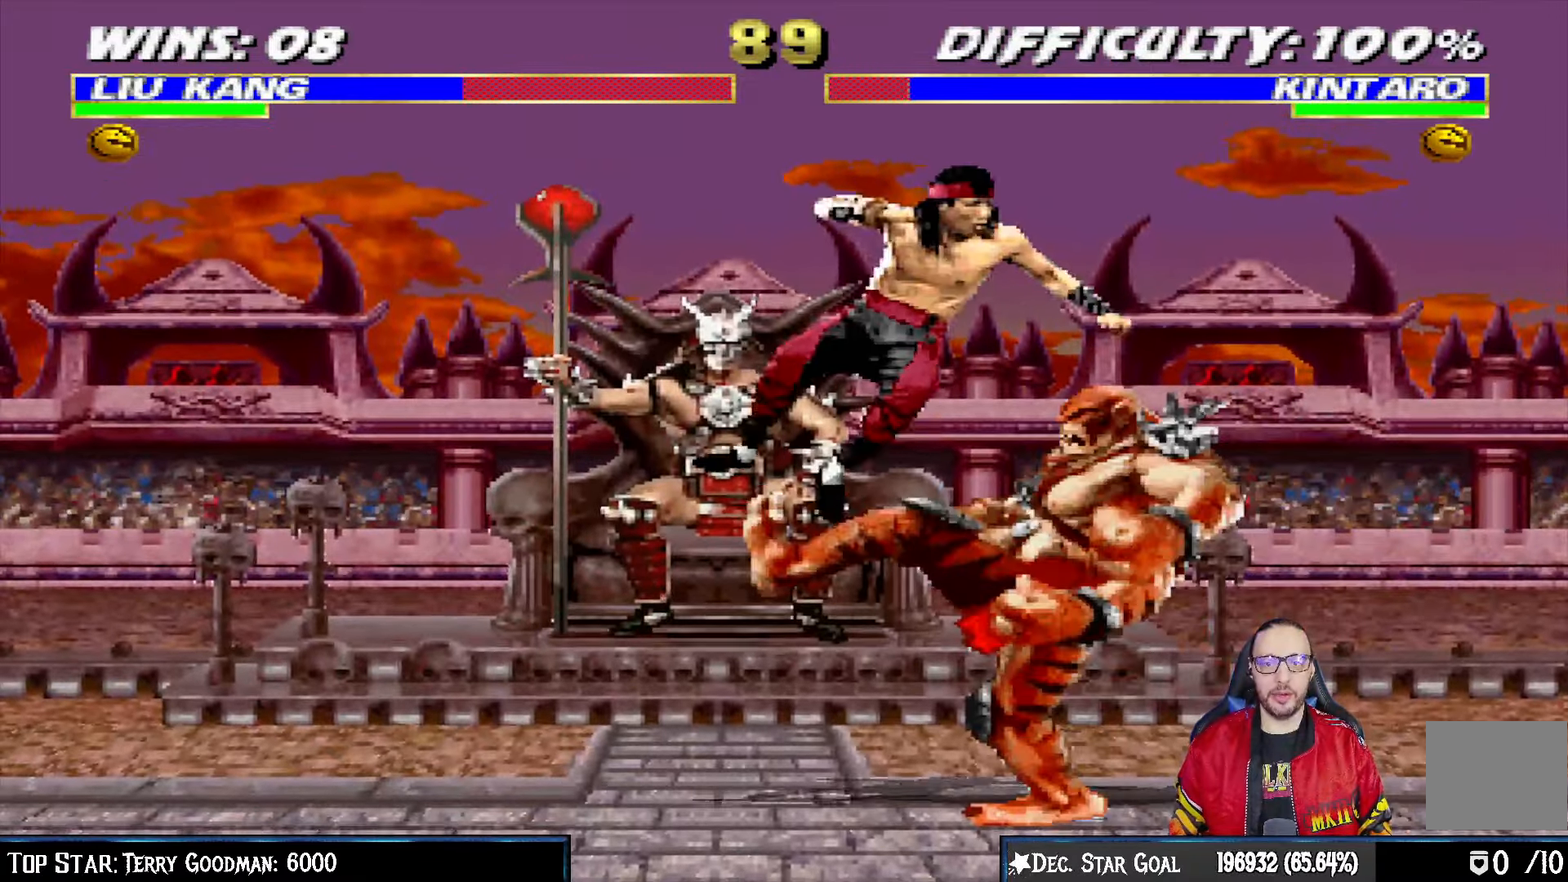
{"dt_ms": 500, "buttons": ["L1", "DPAD_LEFT"], "left_stick": "center", "right_stick": "center", "events": [[83, "SQUARE", "down"], [167, "SQUARE", "up"], [250, "SQUARE", "down"], [350, "SQUARE", "up"], [383, "CROSS", "down"], [383, "SQUARE", "down"], [400, "SQUARE", "up"], [500, "CROSS", "up"]]}
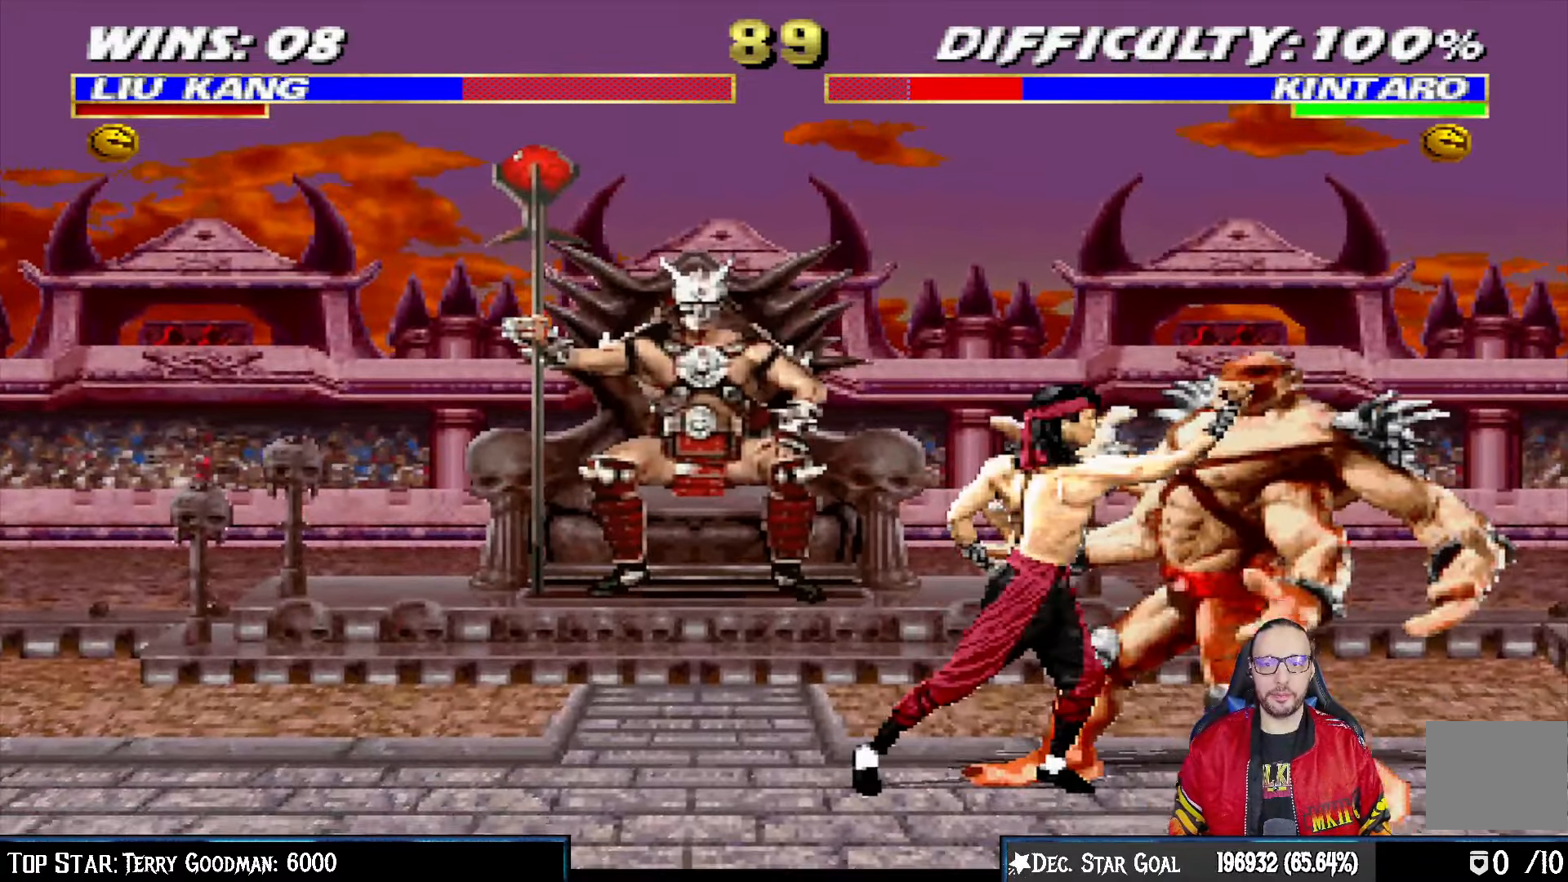
{"dt_ms": 500, "buttons": [], "left_stick": "center", "right_stick": "center", "events": [[67, "CROSS", "down"], [183, "CROSS", "up"], [233, "CROSS", "down"], [317, "DPAD_LEFT", "up"], [350, "L1", "up"], [467, "CROSS", "up"]]}
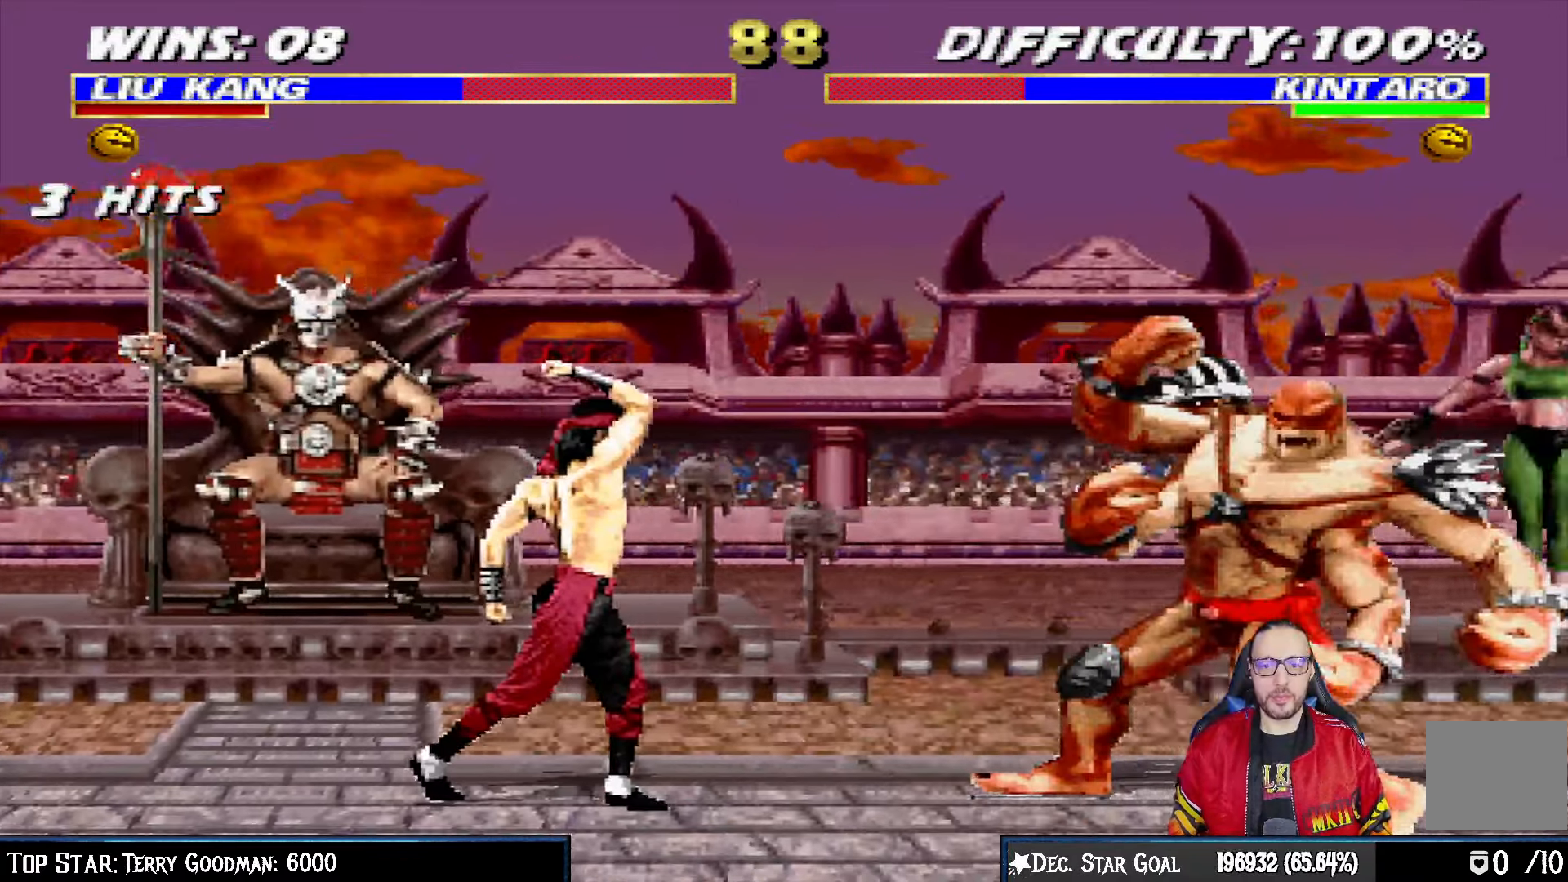
{"dt_ms": 500, "buttons": ["L1", "DPAD_UP", "DPAD_RIGHT"], "left_stick": "center", "right_stick": "center", "events": [[83, "DPAD_LEFT", "down"], [250, "DPAD_LEFT", "up"], [333, "DPAD_RIGHT", "down"], [333, "L1", "down"], [367, "DPAD_UP", "down"]]}
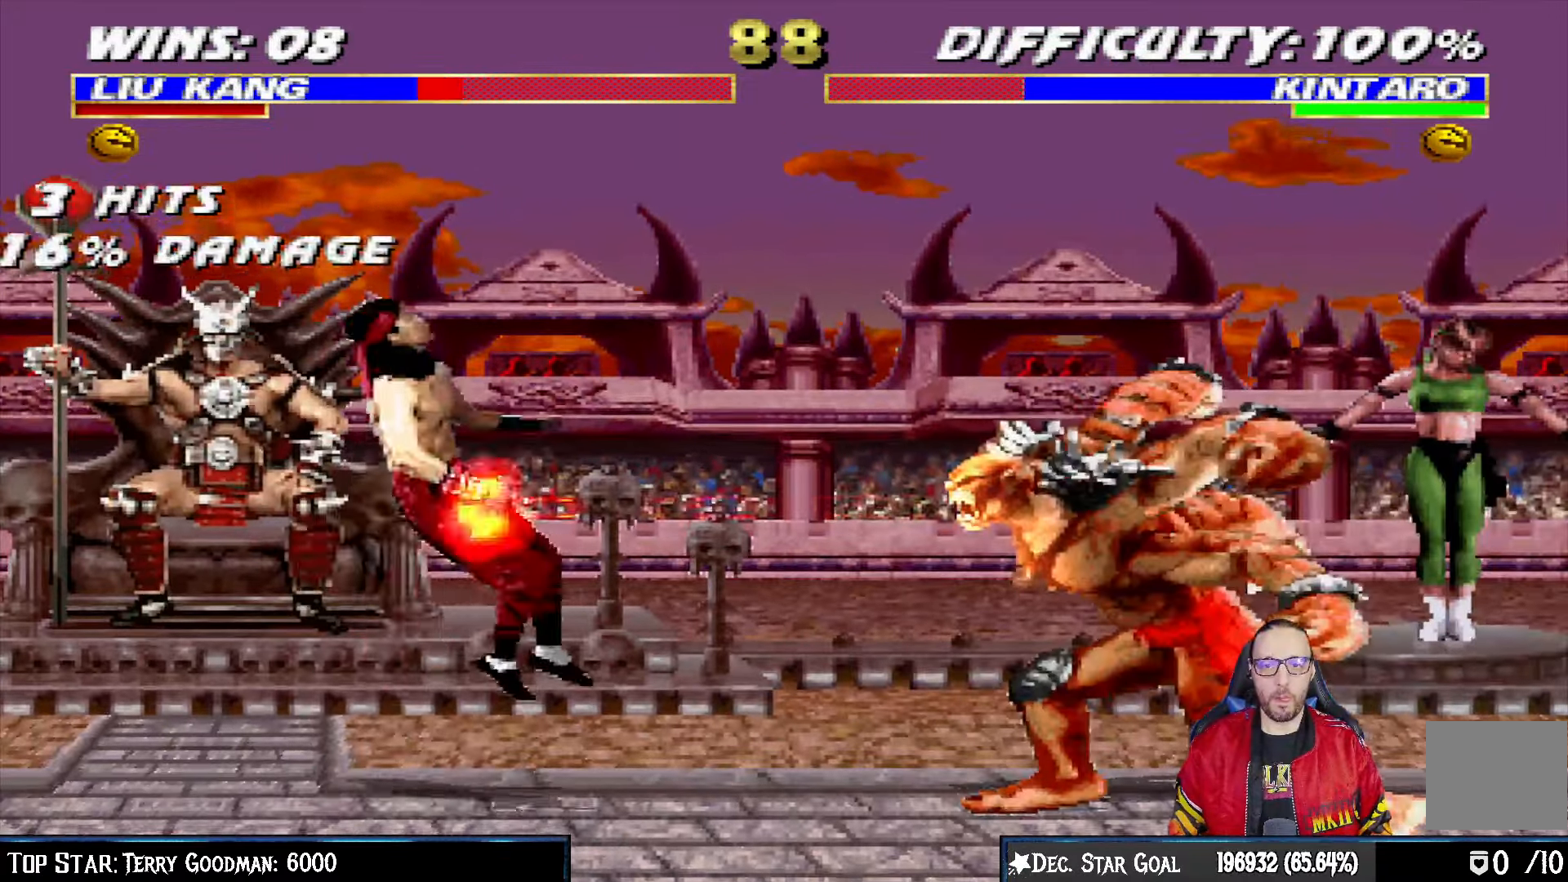
{"dt_ms": 500, "buttons": ["L1", "R1", "DPAD_DOWN", "DPAD_LEFT"], "left_stick": "center", "right_stick": "center", "events": [[167, "DPAD_RIGHT", "up"], [167, "DPAD_UP", "up"], [267, "DPAD_LEFT", "down"], [267, "SQUARE", "down"], [283, "DPAD_DOWN", "down"], [283, "SQUARE", "up"], [350, "R1", "down"]]}
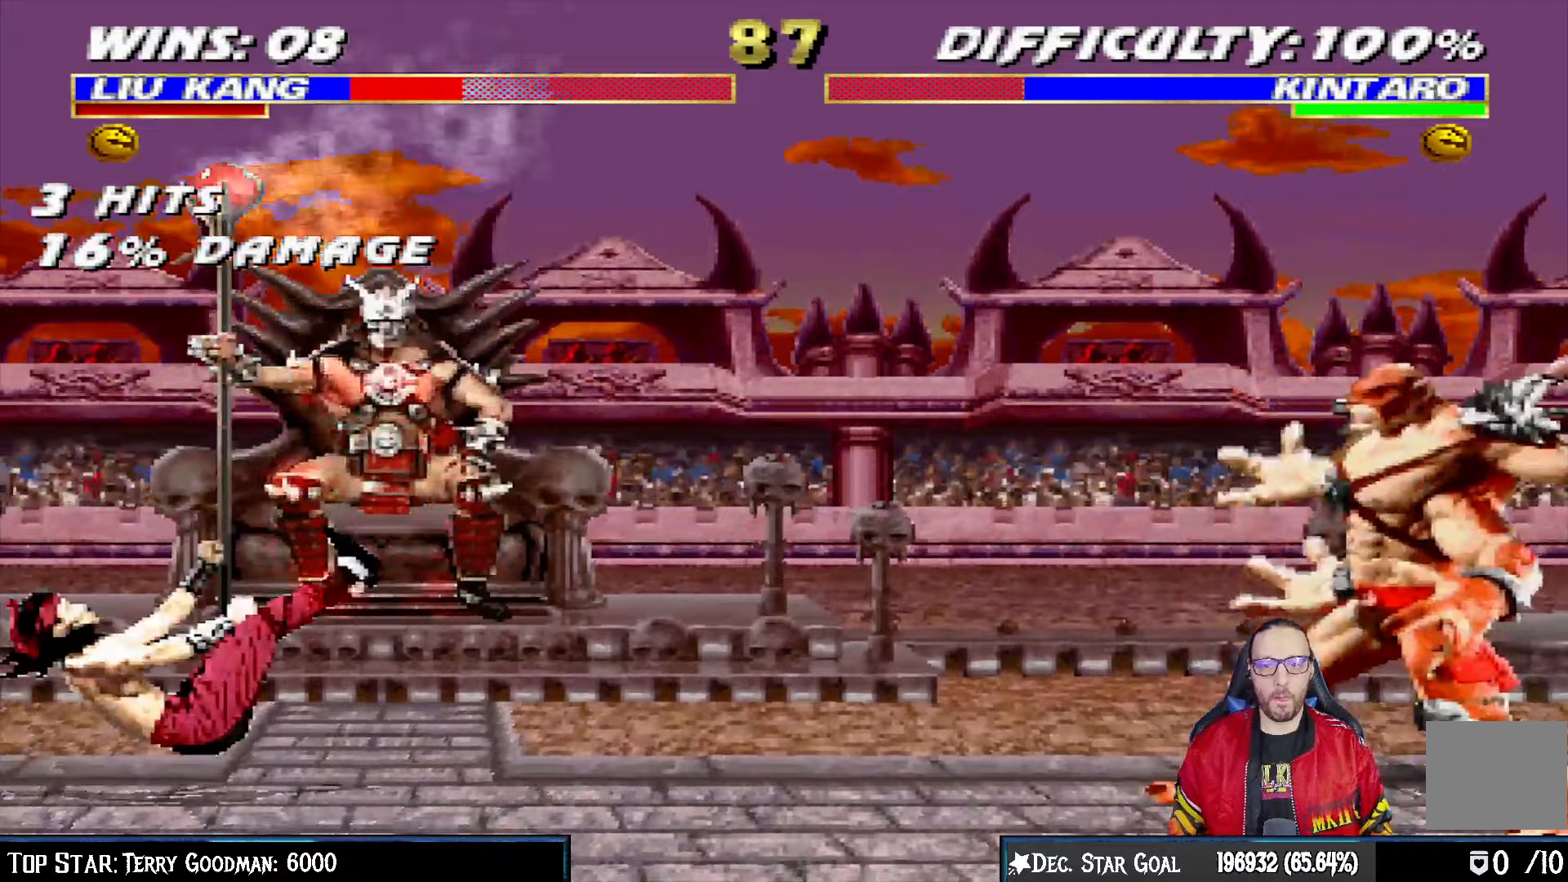
{"dt_ms": 500, "buttons": [], "left_stick": "center", "right_stick": "center", "events": [[67, "DPAD_DOWN", "up"], [83, "DPAD_LEFT", "up"], [117, "L1", "up"], [150, "R1", "up"]]}
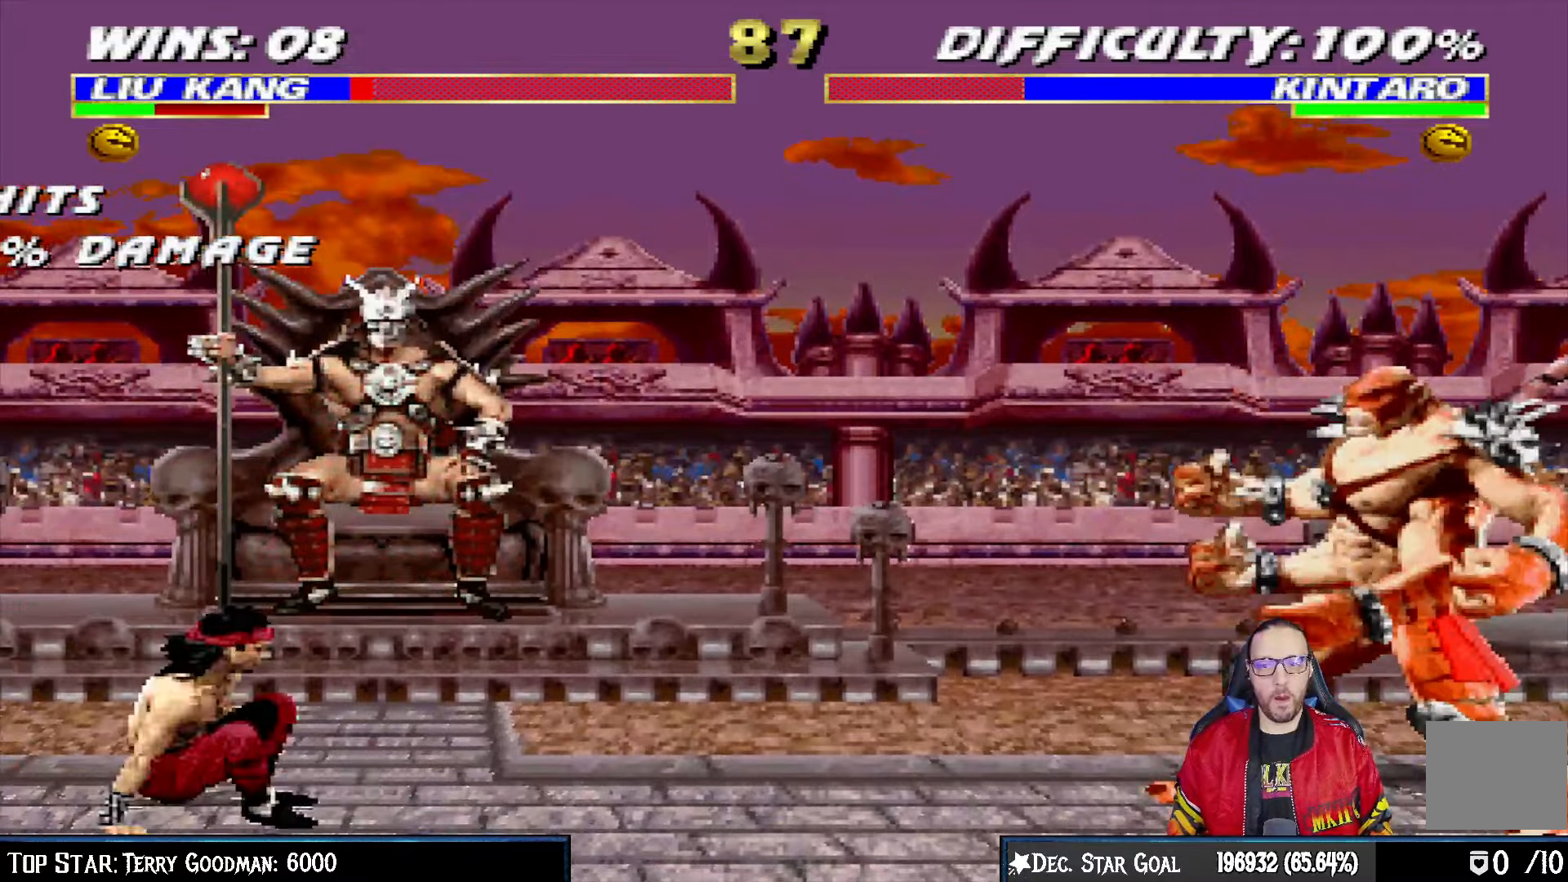
{"dt_ms": 500, "buttons": ["L1"], "left_stick": "center", "right_stick": "center", "events": [[67, "DPAD_RIGHT", "down"], [67, "L1", "down"], [283, "DPAD_UP", "down"], [500, "DPAD_RIGHT", "up"], [500, "DPAD_UP", "up"]]}
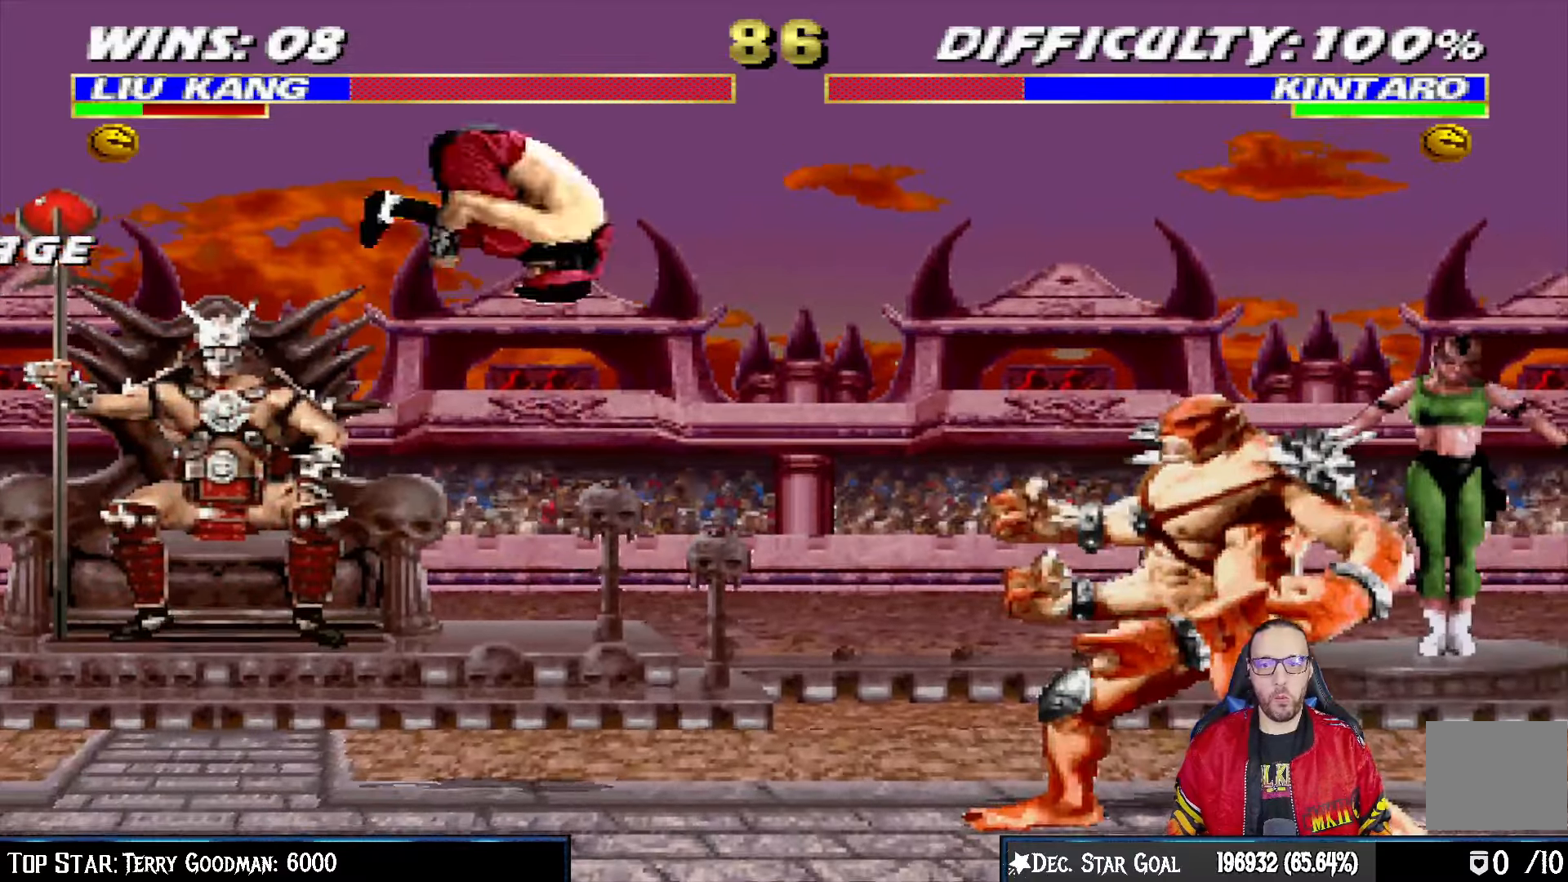
{"dt_ms": 500, "buttons": ["L1", "DPAD_LEFT"], "left_stick": "center", "right_stick": "center", "events": [[83, "SQUARE", "down"], [133, "DPAD_LEFT", "down"], [183, "SQUARE", "up"], [267, "SQUARE", "down"], [333, "SQUARE", "up"], [433, "SQUARE", "down"], [483, "SQUARE", "up"]]}
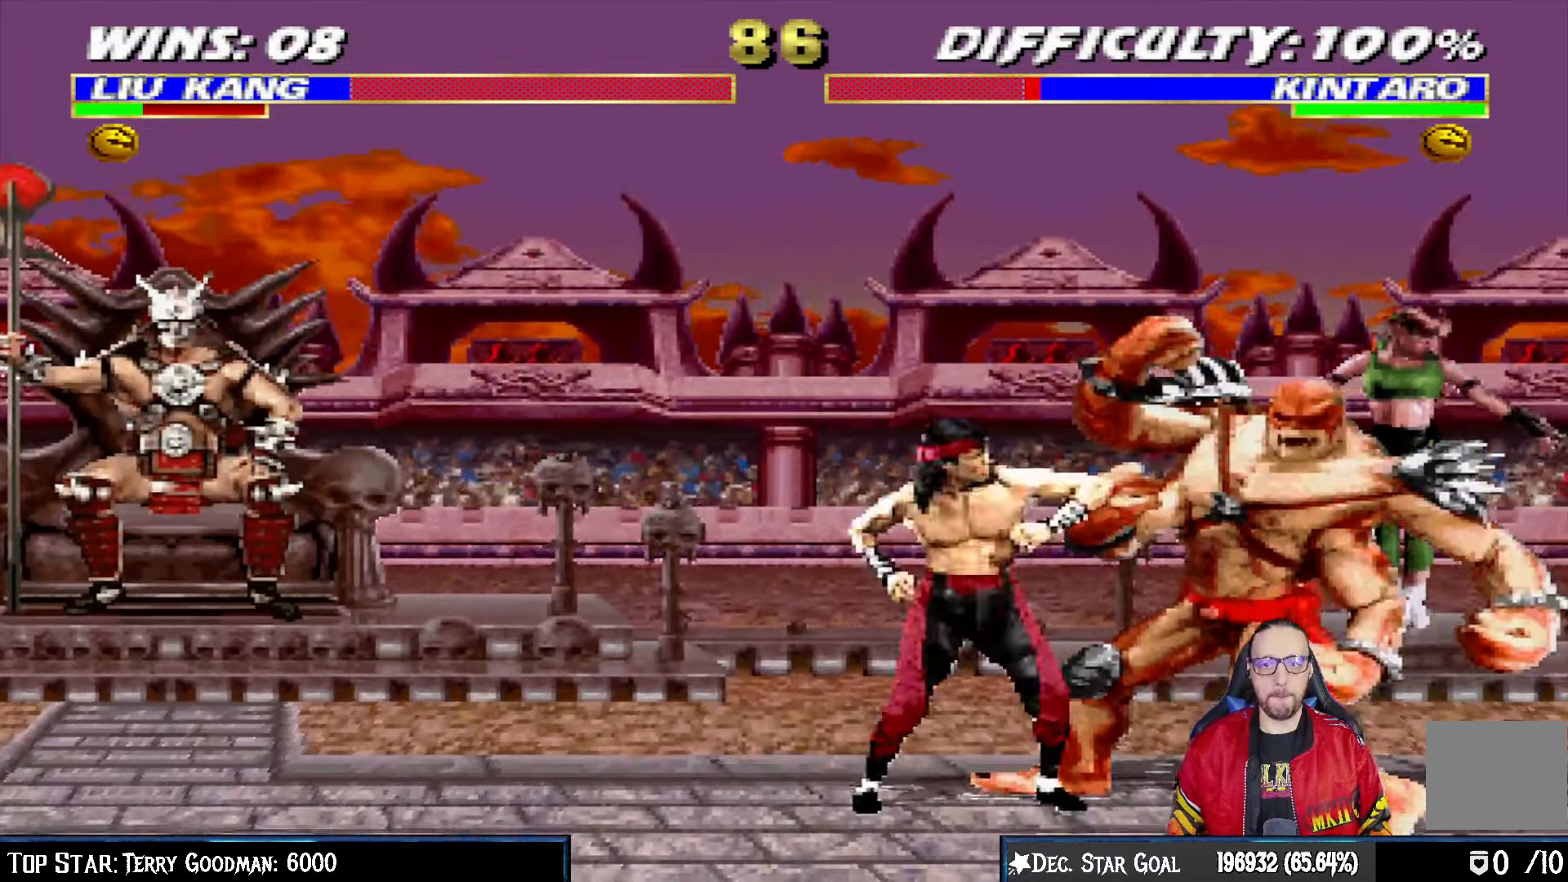
{"dt_ms": 500, "buttons": ["CROSS", "L1", "DPAD_LEFT"], "left_stick": "center", "right_stick": "center", "events": [[67, "SQUARE", "down"], [167, "CROSS", "down"], [167, "SQUARE", "up"], [267, "CROSS", "up"], [300, "CROSS", "down"], [383, "CROSS", "up"], [450, "CROSS", "down"]]}
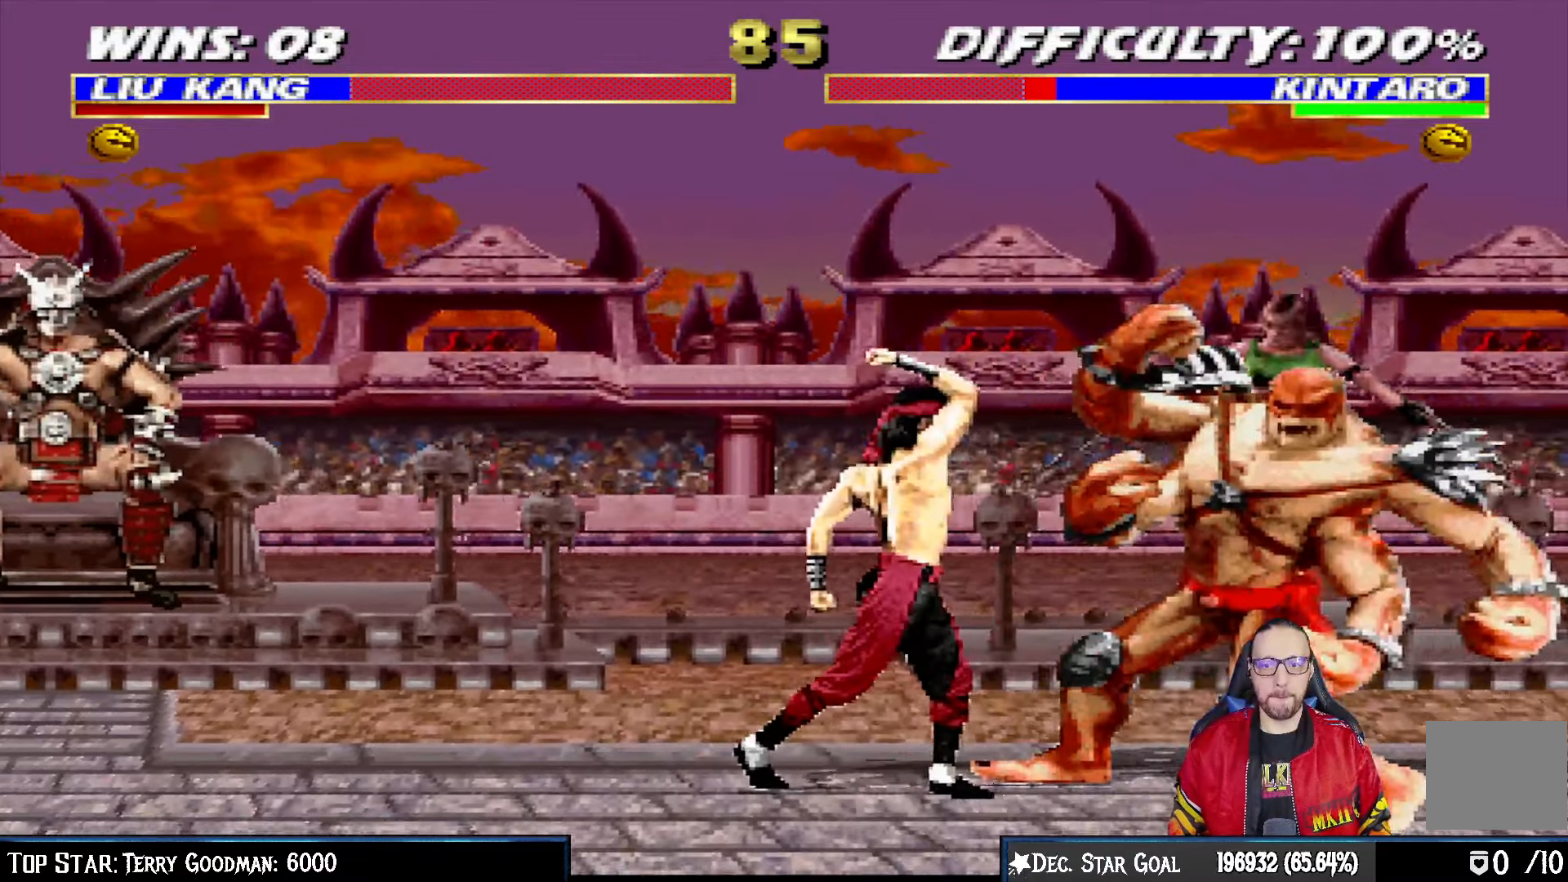
{"dt_ms": 500, "buttons": ["DPAD_LEFT"], "left_stick": "center", "right_stick": "center", "events": [[67, "DPAD_LEFT", "up"], [100, "L1", "up"], [150, "CROSS", "up"], [283, "DPAD_LEFT", "down"]]}
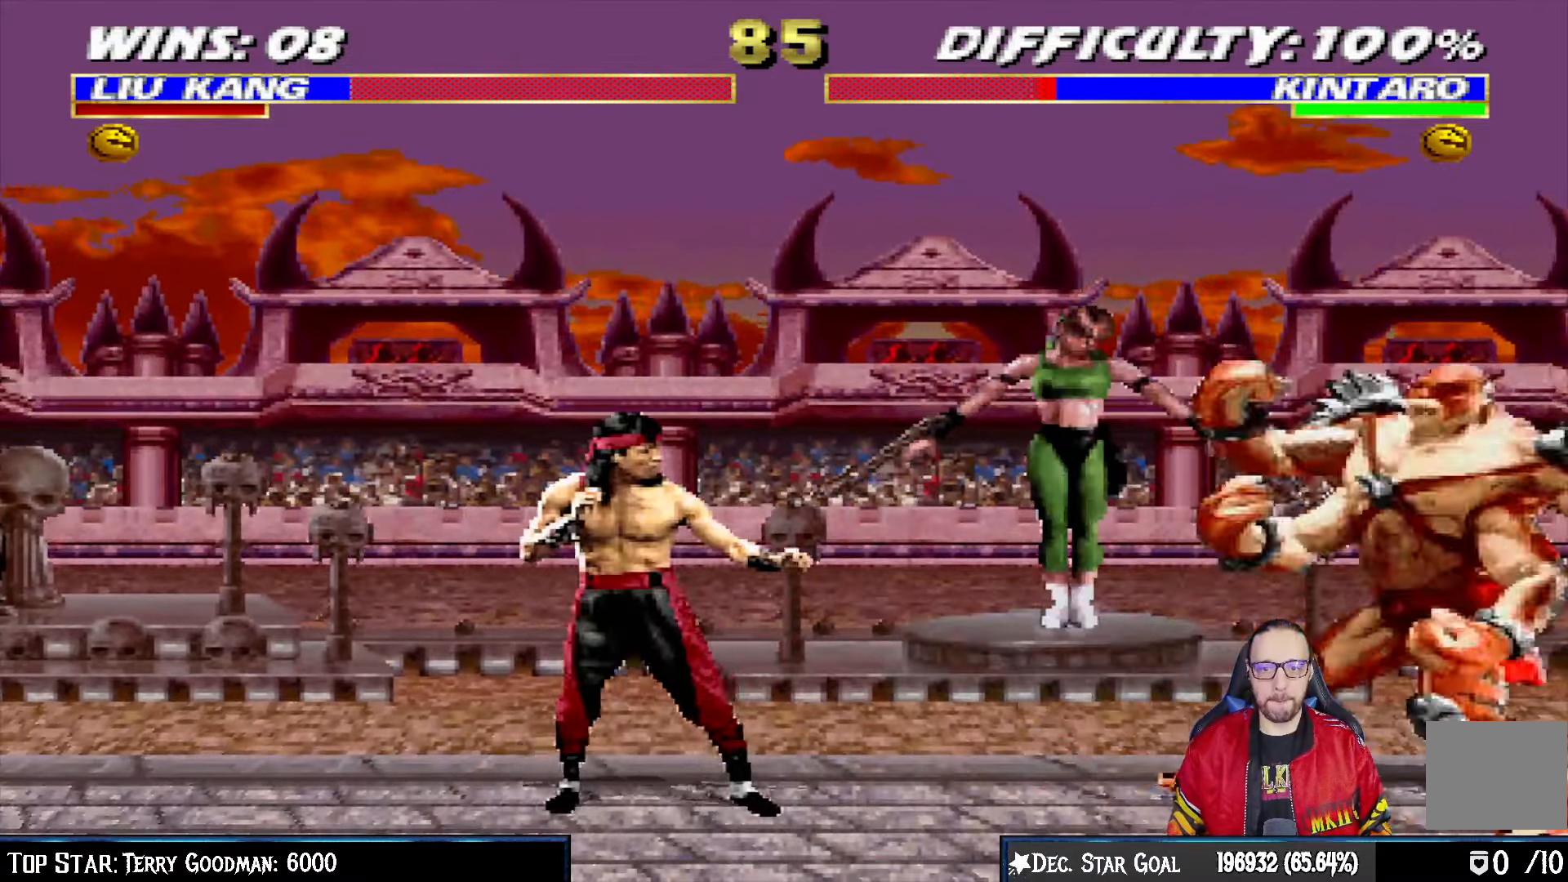
{"dt_ms": 500, "buttons": ["L1", "DPAD_UP", "DPAD_RIGHT"], "left_stick": "center", "right_stick": "center", "events": [[67, "DPAD_LEFT", "up"], [117, "L1", "down"], [133, "DPAD_RIGHT", "down"], [133, "DPAD_UP", "down"]]}
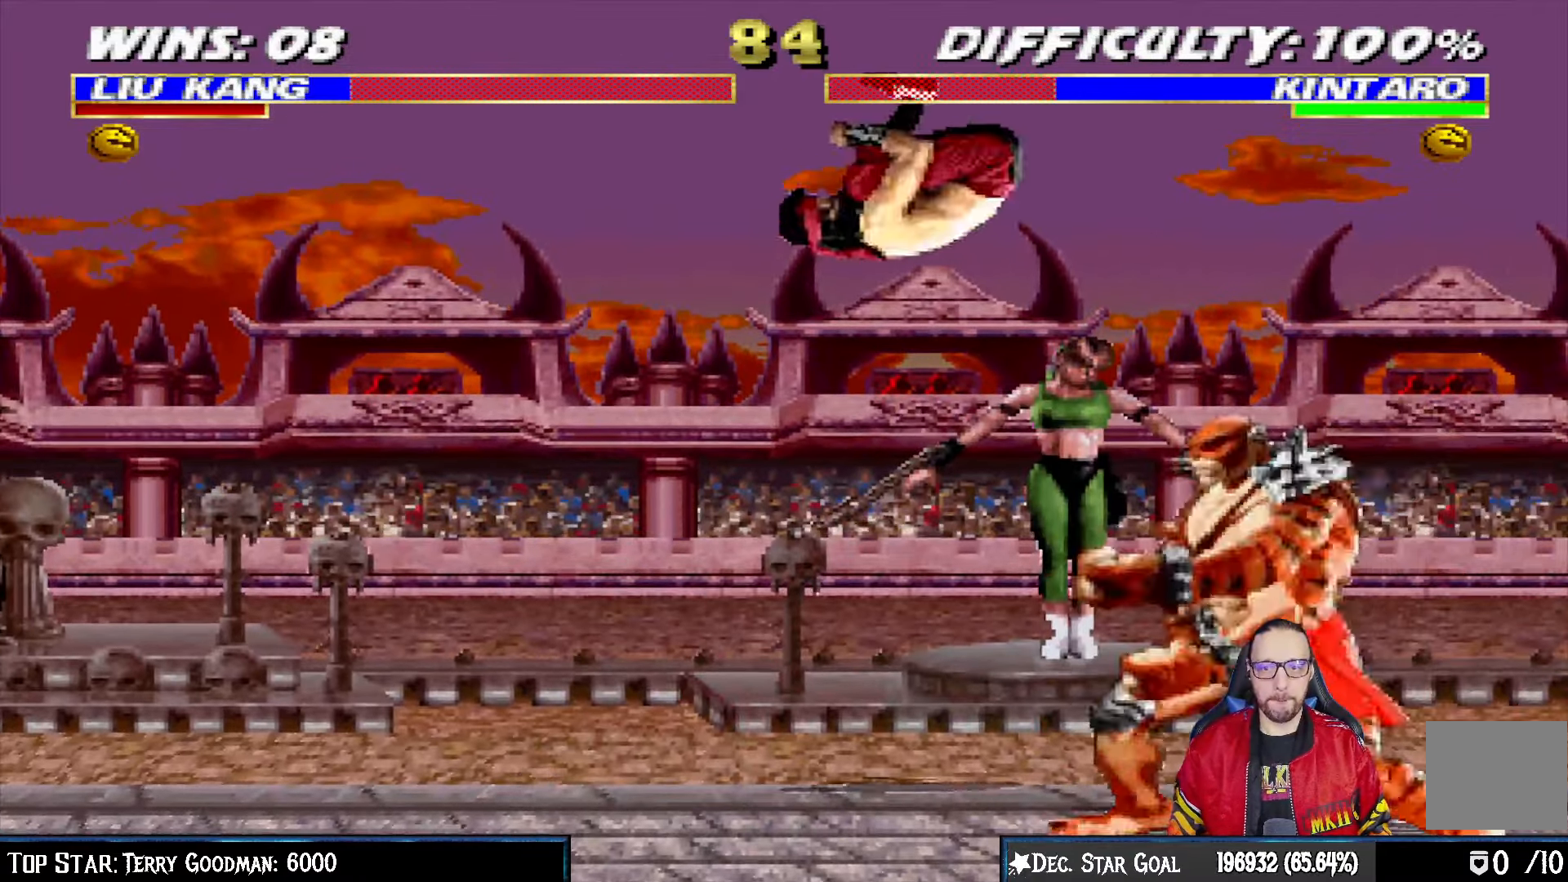
{"dt_ms": 500, "buttons": ["SQUARE", "L1", "DPAD_LEFT"], "left_stick": "center", "right_stick": "center", "events": [[67, "DPAD_UP", "up"], [83, "DPAD_RIGHT", "up"], [100, "SQUARE", "down"], [150, "DPAD_LEFT", "down"], [200, "SQUARE", "up"], [283, "SQUARE", "down"], [350, "SQUARE", "up"], [433, "SQUARE", "down"]]}
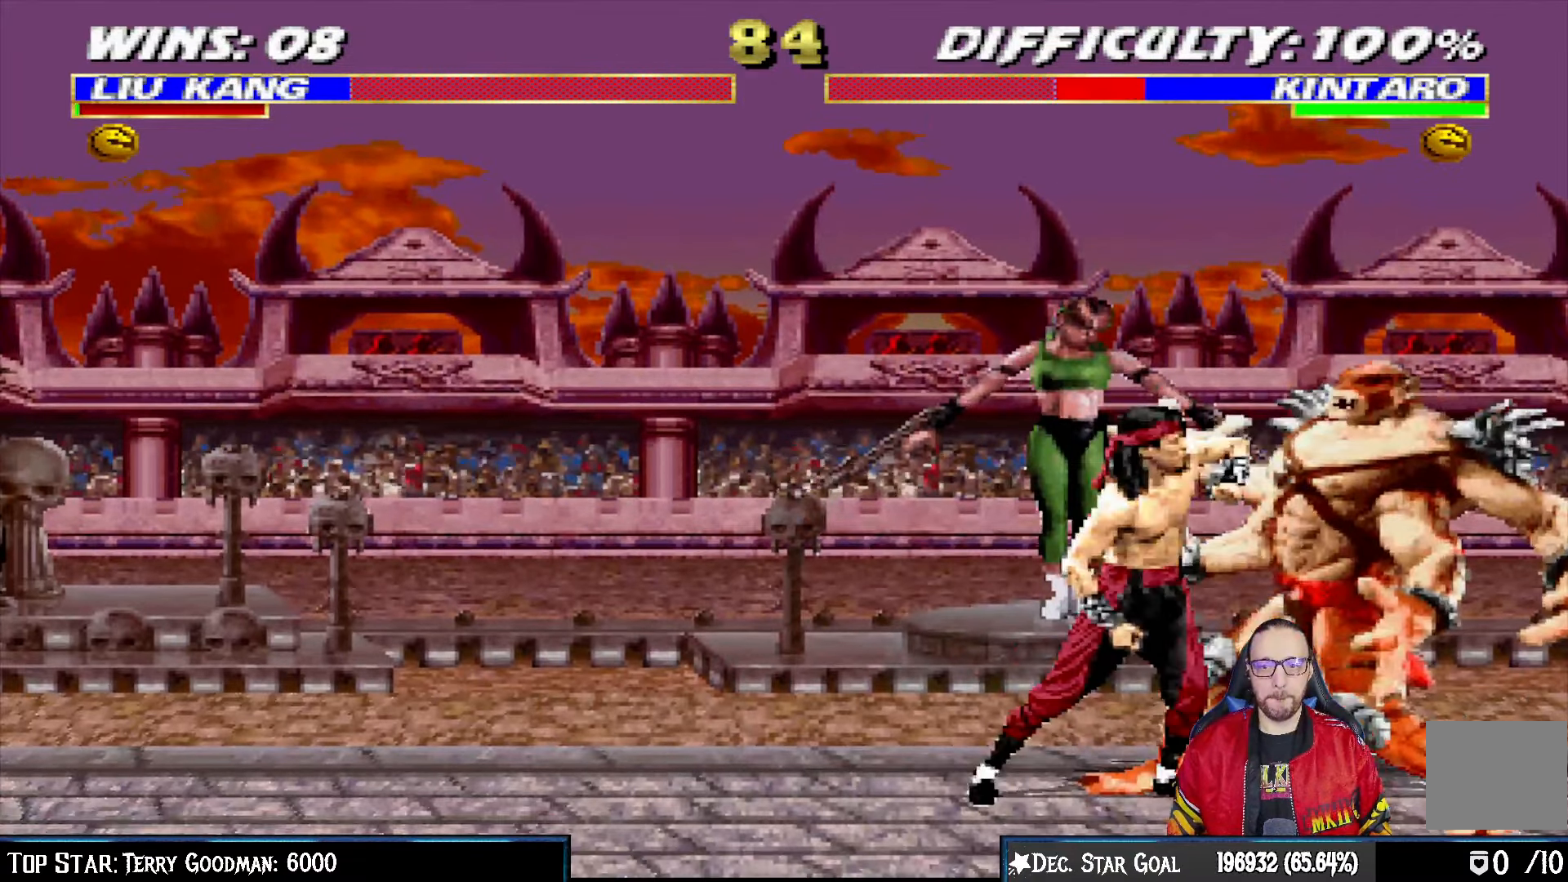
{"dt_ms": 500, "buttons": ["L1", "DPAD_LEFT"], "left_stick": "center", "right_stick": "center", "events": [[33, "CROSS", "down"], [33, "SQUARE", "up"], [133, "CROSS", "up"], [183, "CROSS", "down"], [183, "DPAD_UP", "down"], [283, "CROSS", "up"], [350, "CROSS", "down"], [483, "CROSS", "up"], [483, "DPAD_UP", "up"]]}
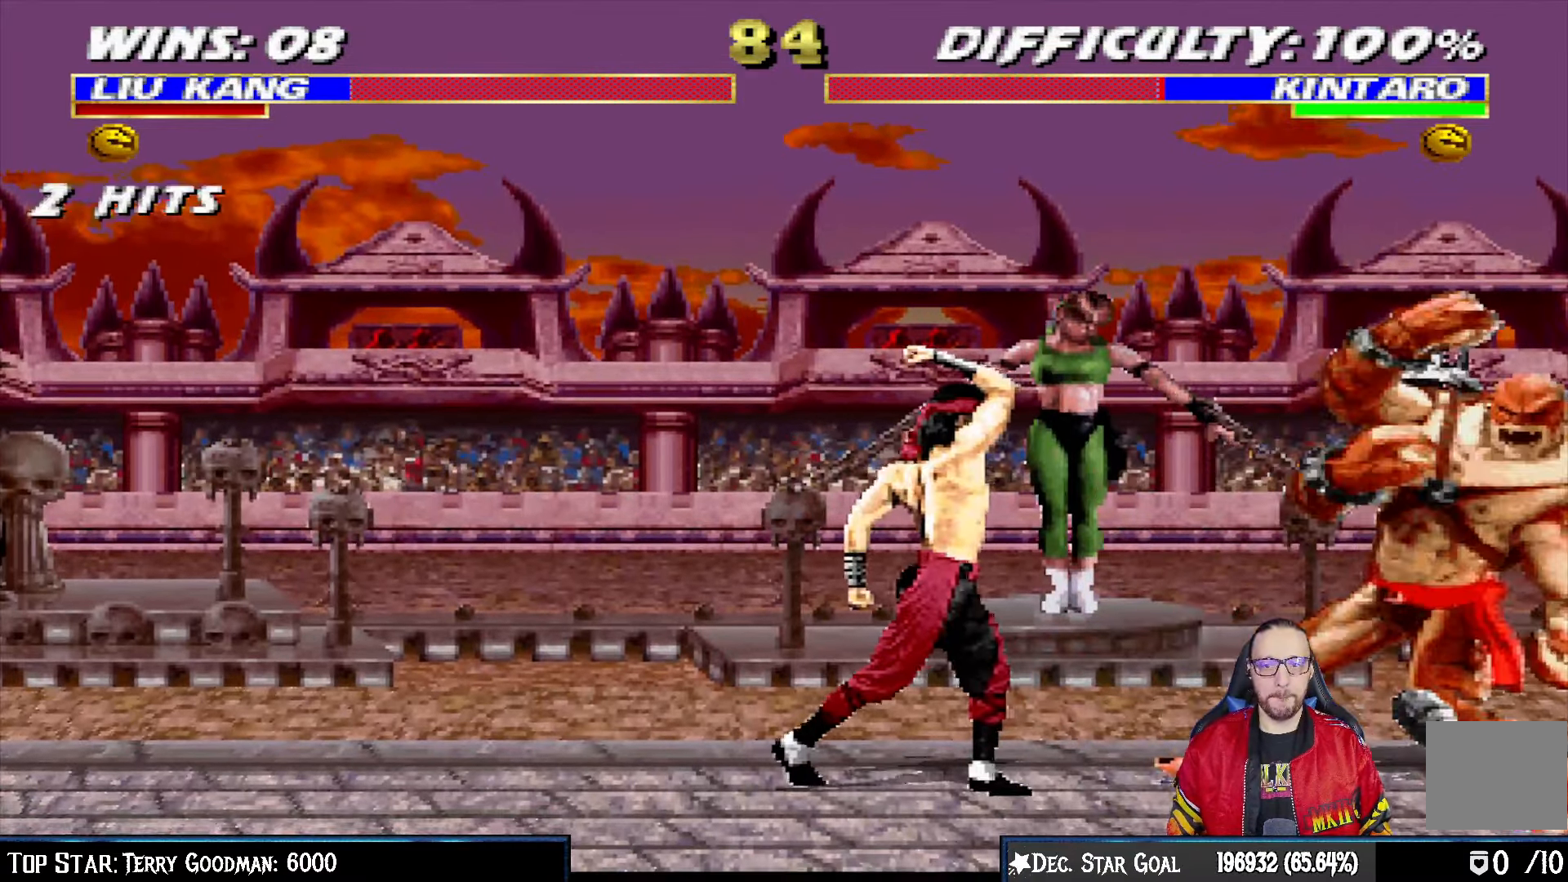
{"dt_ms": 500, "buttons": ["L1", "DPAD_UP", "DPAD_LEFT"], "left_stick": "center", "right_stick": "center", "events": [[17, "DPAD_LEFT", "up"], [33, "L1", "up"], [367, "DPAD_LEFT", "down"], [367, "L1", "down"], [383, "DPAD_UP", "down"]]}
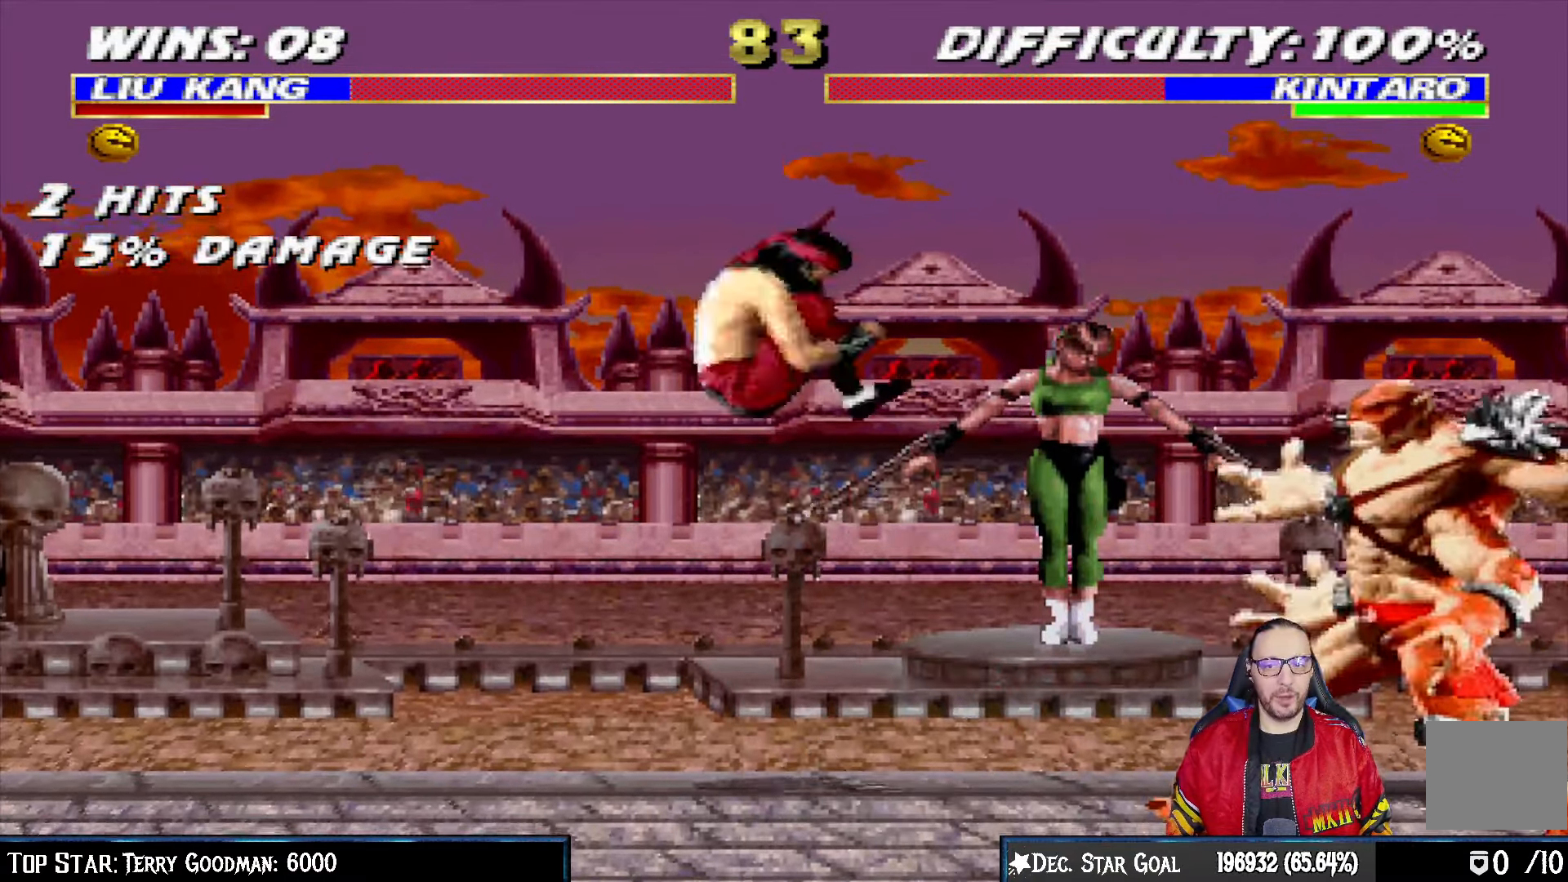
{"dt_ms": 500, "buttons": ["DPAD_DOWN"], "left_stick": "center", "right_stick": "center", "events": [[100, "TRIANGLE", "down"], [183, "DPAD_LEFT", "up"], [200, "DPAD_UP", "up"], [200, "L1", "up"], [200, "TRIANGLE", "up"], [250, "TRIANGLE", "down"], [367, "TRIANGLE", "up"], [433, "DPAD_DOWN", "down"]]}
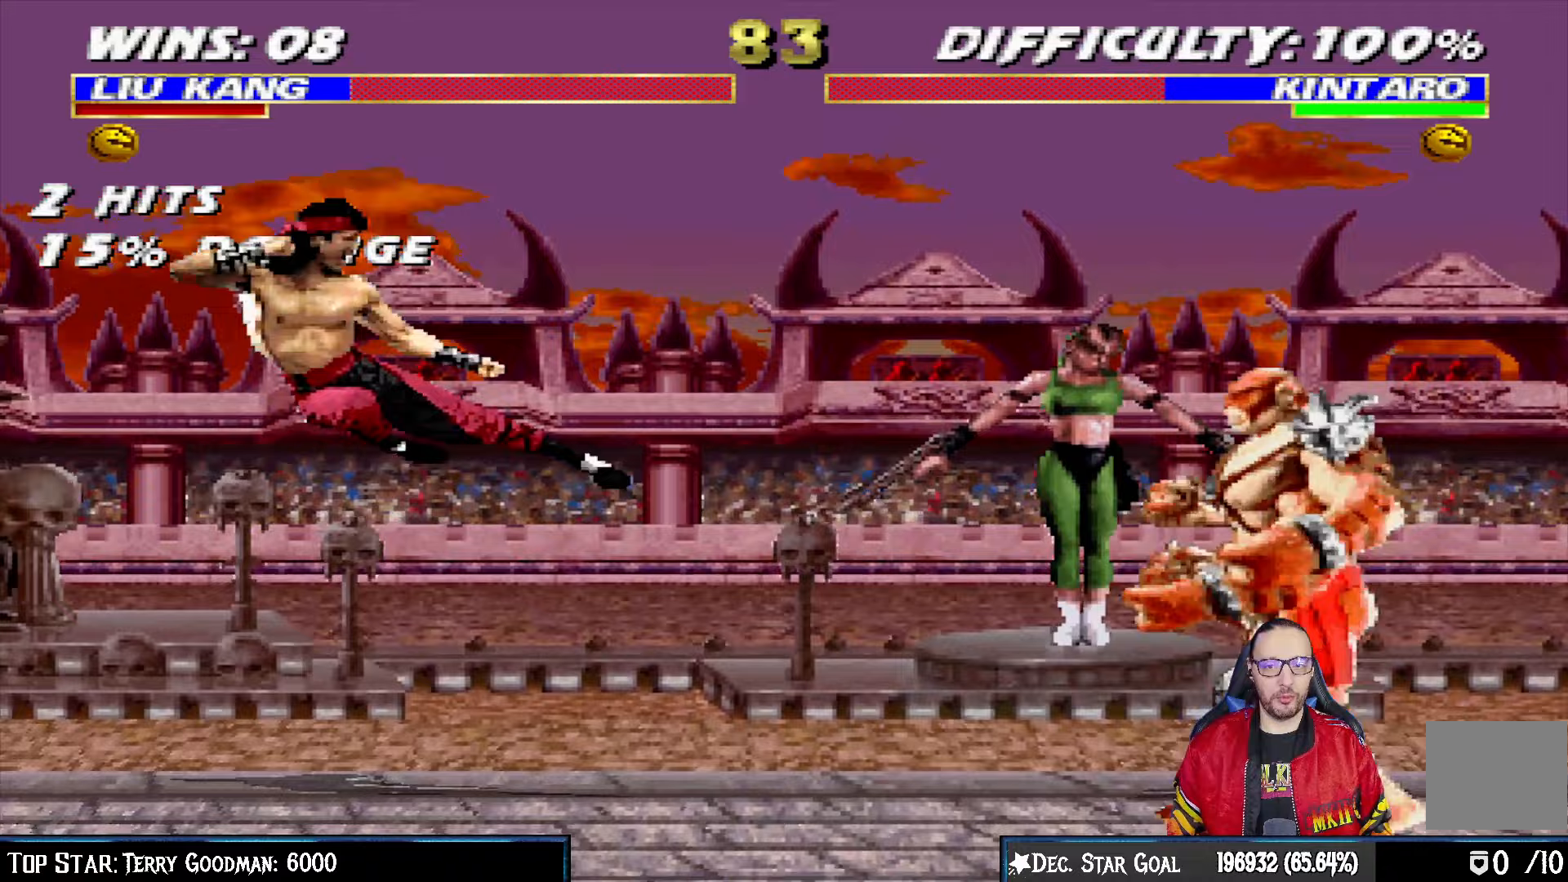
{"dt_ms": 500, "buttons": [], "left_stick": "center", "right_stick": "center", "events": [[483, "DPAD_DOWN", "up"]]}
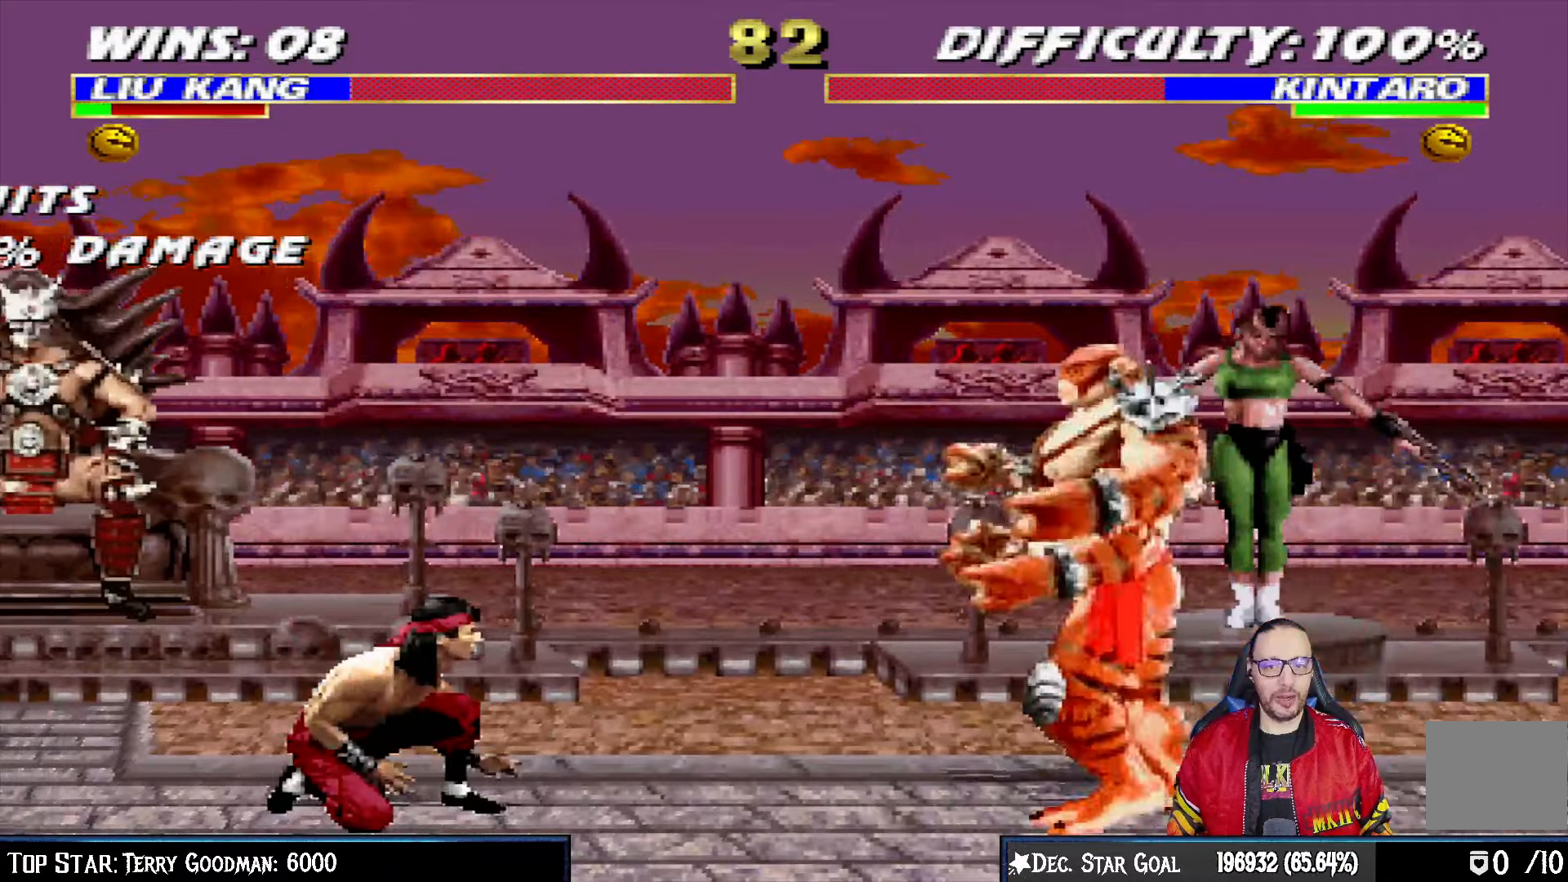
{"dt_ms": 500, "buttons": ["L1", "DPAD_LEFT"], "left_stick": "center", "right_stick": "center", "events": [[67, "L1", "down"], [83, "DPAD_LEFT", "down"]]}
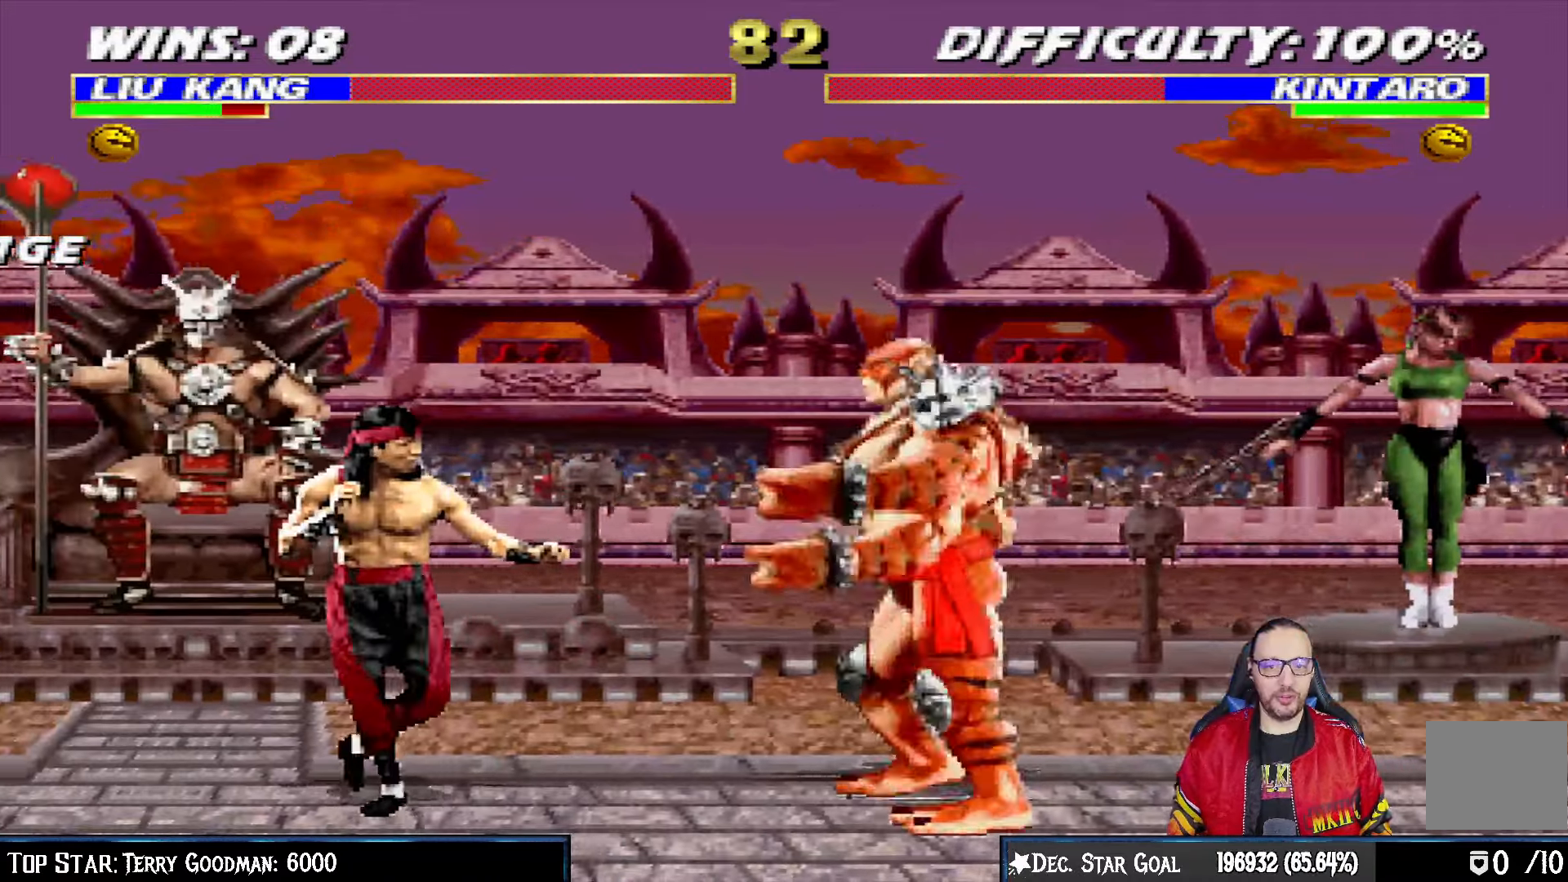
{"dt_ms": 500, "buttons": [], "left_stick": "center", "right_stick": "center", "events": [[200, "DPAD_UP", "down"], [450, "DPAD_LEFT", "up"], [450, "DPAD_UP", "up"], [467, "L1", "up"]]}
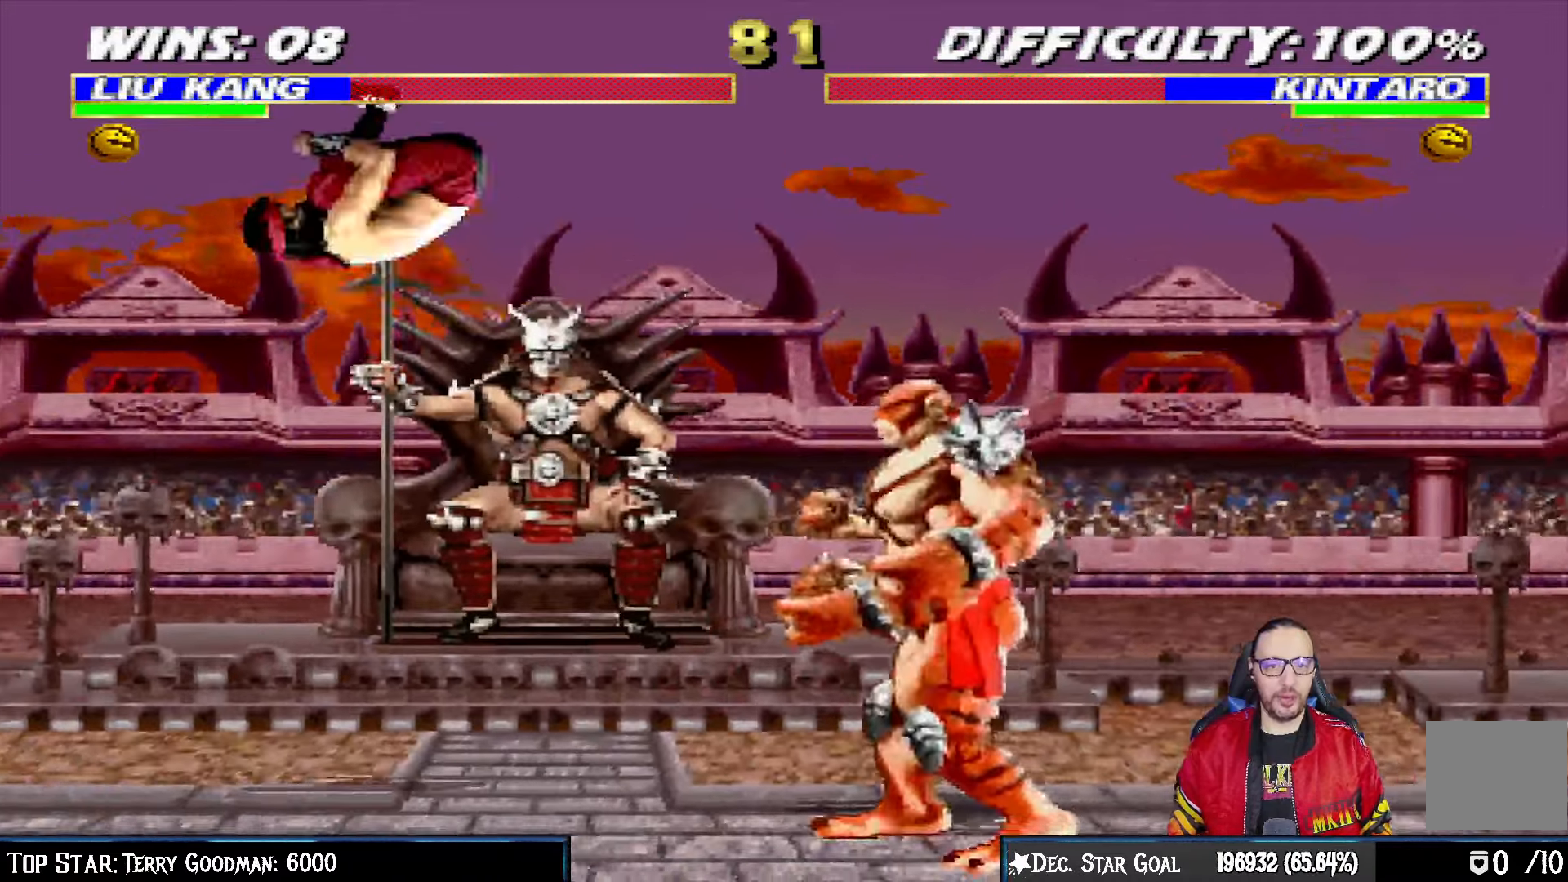
{"dt_ms": 500, "buttons": ["L1", "DPAD_UP", "DPAD_LEFT"], "left_stick": "center", "right_stick": "center", "events": [[433, "L1", "down"], [450, "DPAD_LEFT", "down"], [483, "DPAD_UP", "down"]]}
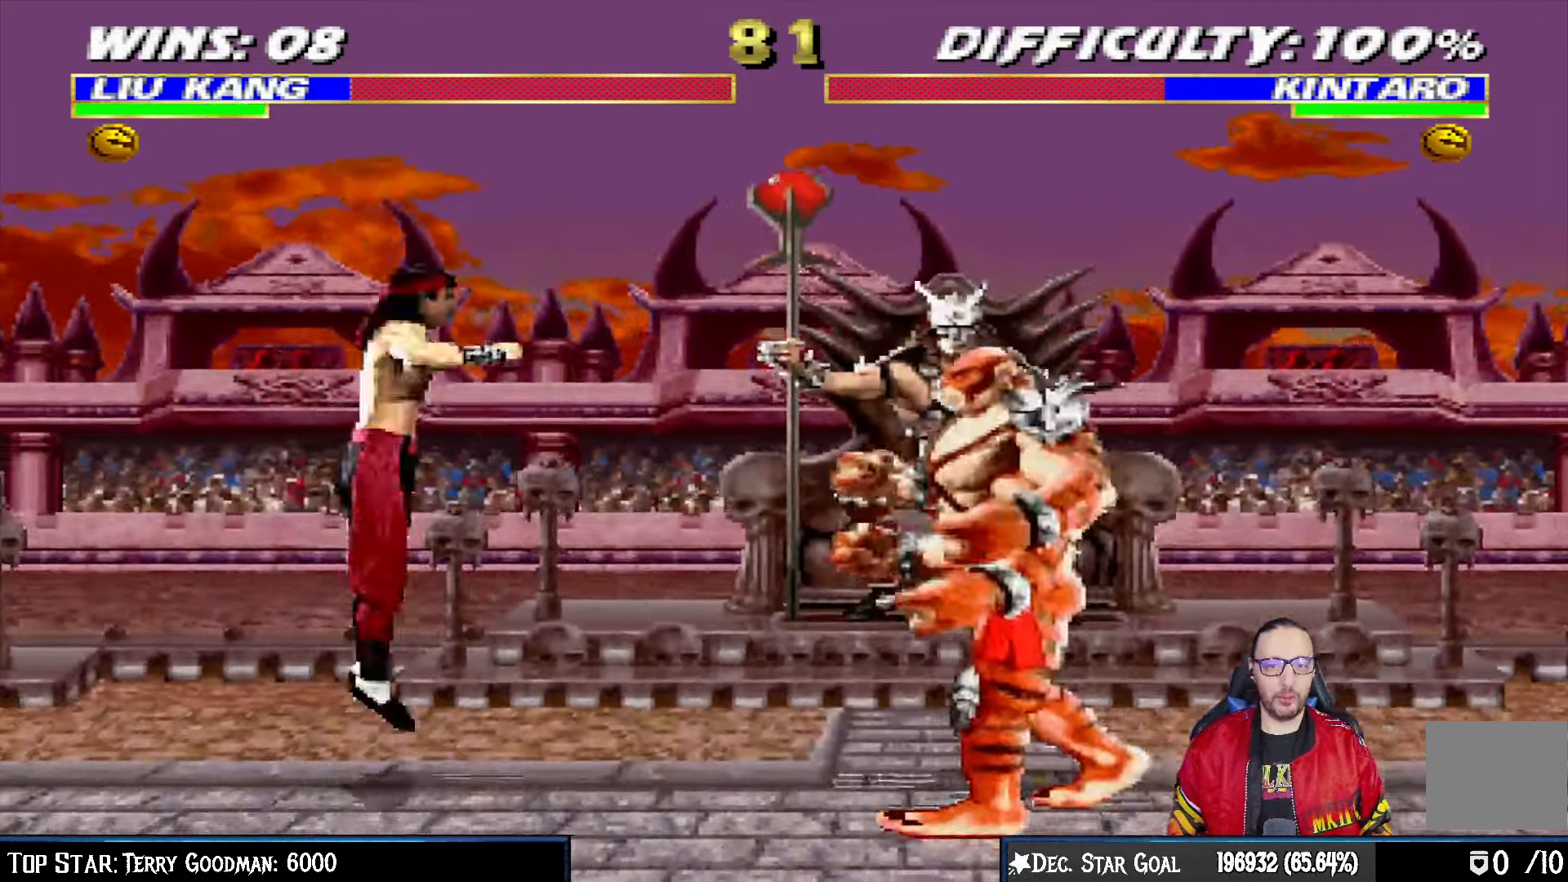
{"dt_ms": 500, "buttons": [], "left_stick": "center", "right_stick": "center", "events": [[217, "DPAD_LEFT", "up"], [217, "DPAD_UP", "up"], [233, "L1", "up"]]}
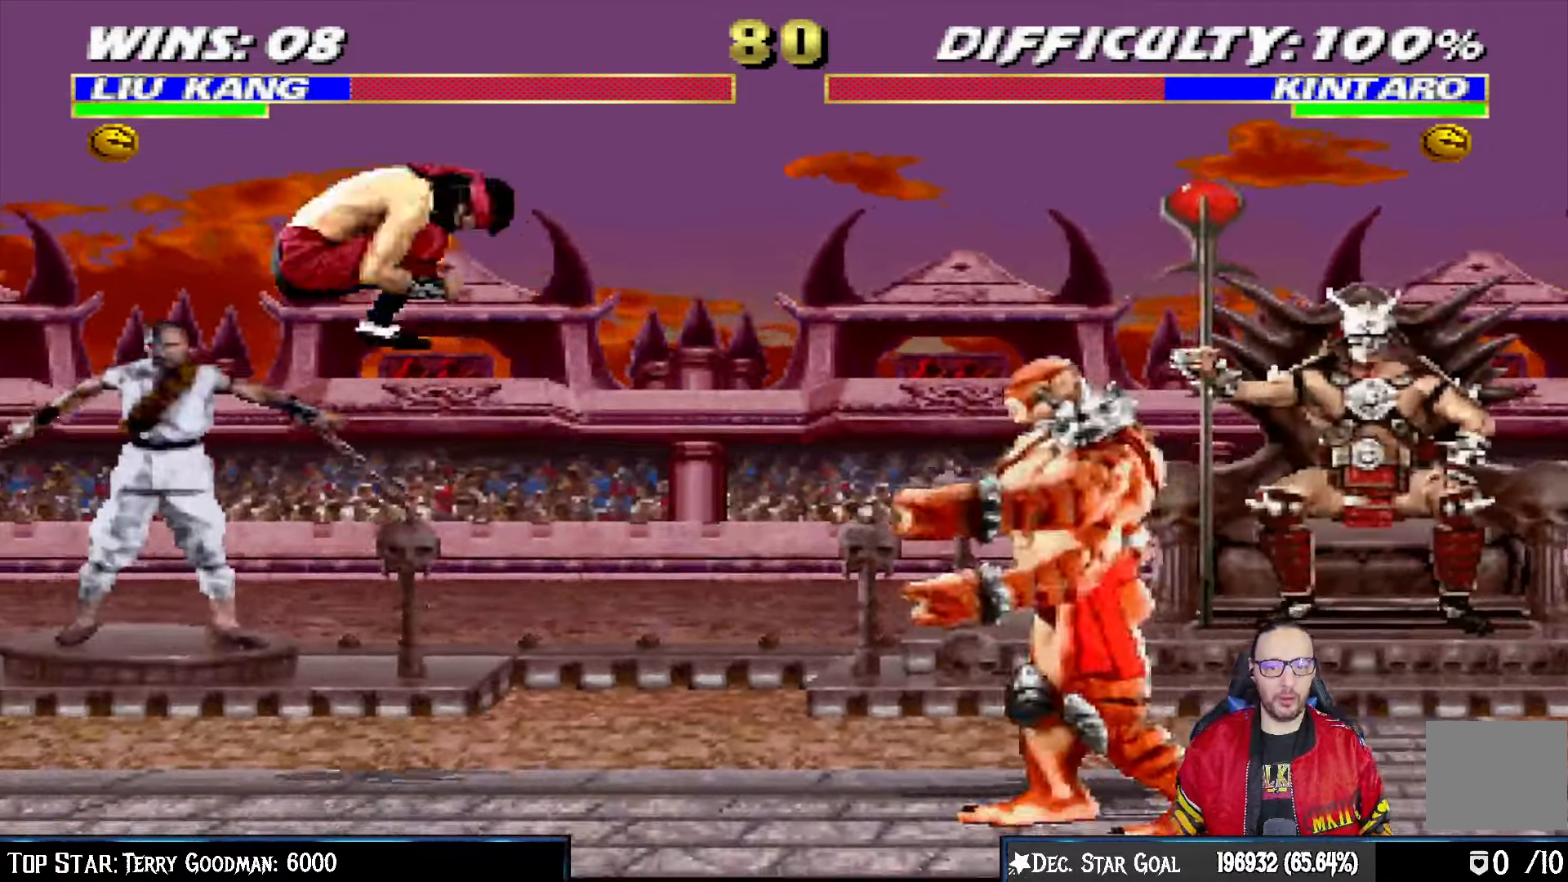
{"dt_ms": 500, "buttons": [], "left_stick": "center", "right_stick": "center", "events": [[167, "DPAD_LEFT", "down"], [167, "L1", "down"], [183, "DPAD_UP", "down"], [300, "left_stick", "down-right"], [317, "right_stick", "down-left"], [367, "DPAD_LEFT", "up"], [367, "DPAD_UP", "up"], [383, "L1", "up"], [400, "left_stick", "center"], [433, "right_stick", "center"]]}
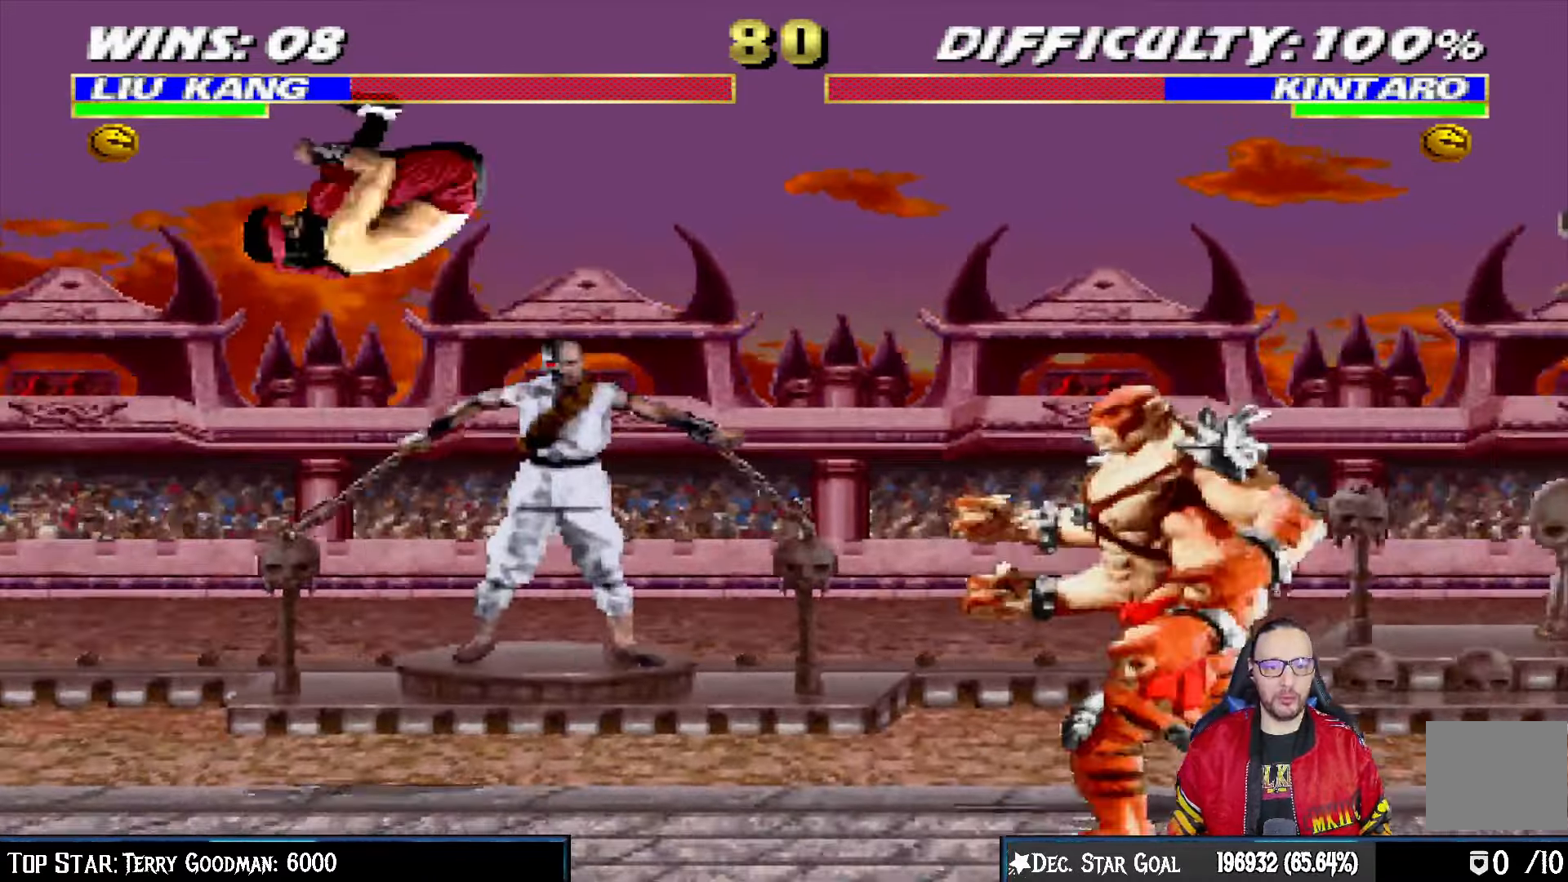
{"dt_ms": 500, "buttons": ["L1", "DPAD_UP", "DPAD_RIGHT"], "left_stick": "center", "right_stick": "center", "events": [[467, "DPAD_RIGHT", "down"], [467, "L1", "down"], [483, "DPAD_UP", "down"]]}
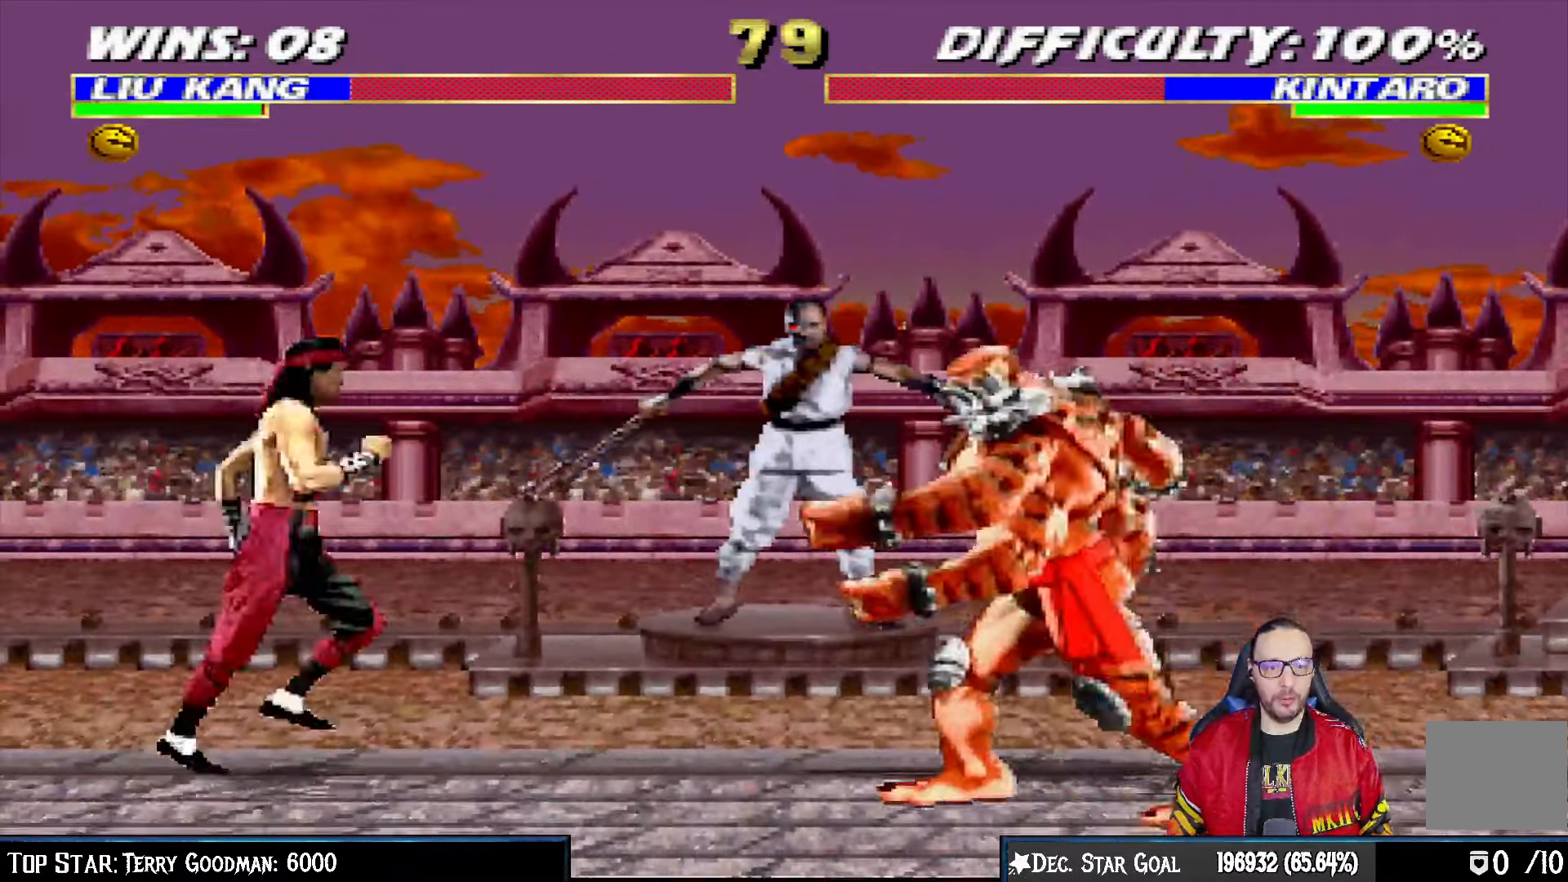
{"dt_ms": 500, "buttons": ["L1", "DPAD_LEFT"], "left_stick": "center", "right_stick": "center", "events": [[83, "DPAD_UP", "up"], [100, "DPAD_RIGHT", "up"], [183, "DPAD_LEFT", "down"], [233, "SQUARE", "down"], [283, "SQUARE", "up"], [383, "SQUARE", "down"], [433, "SQUARE", "up"]]}